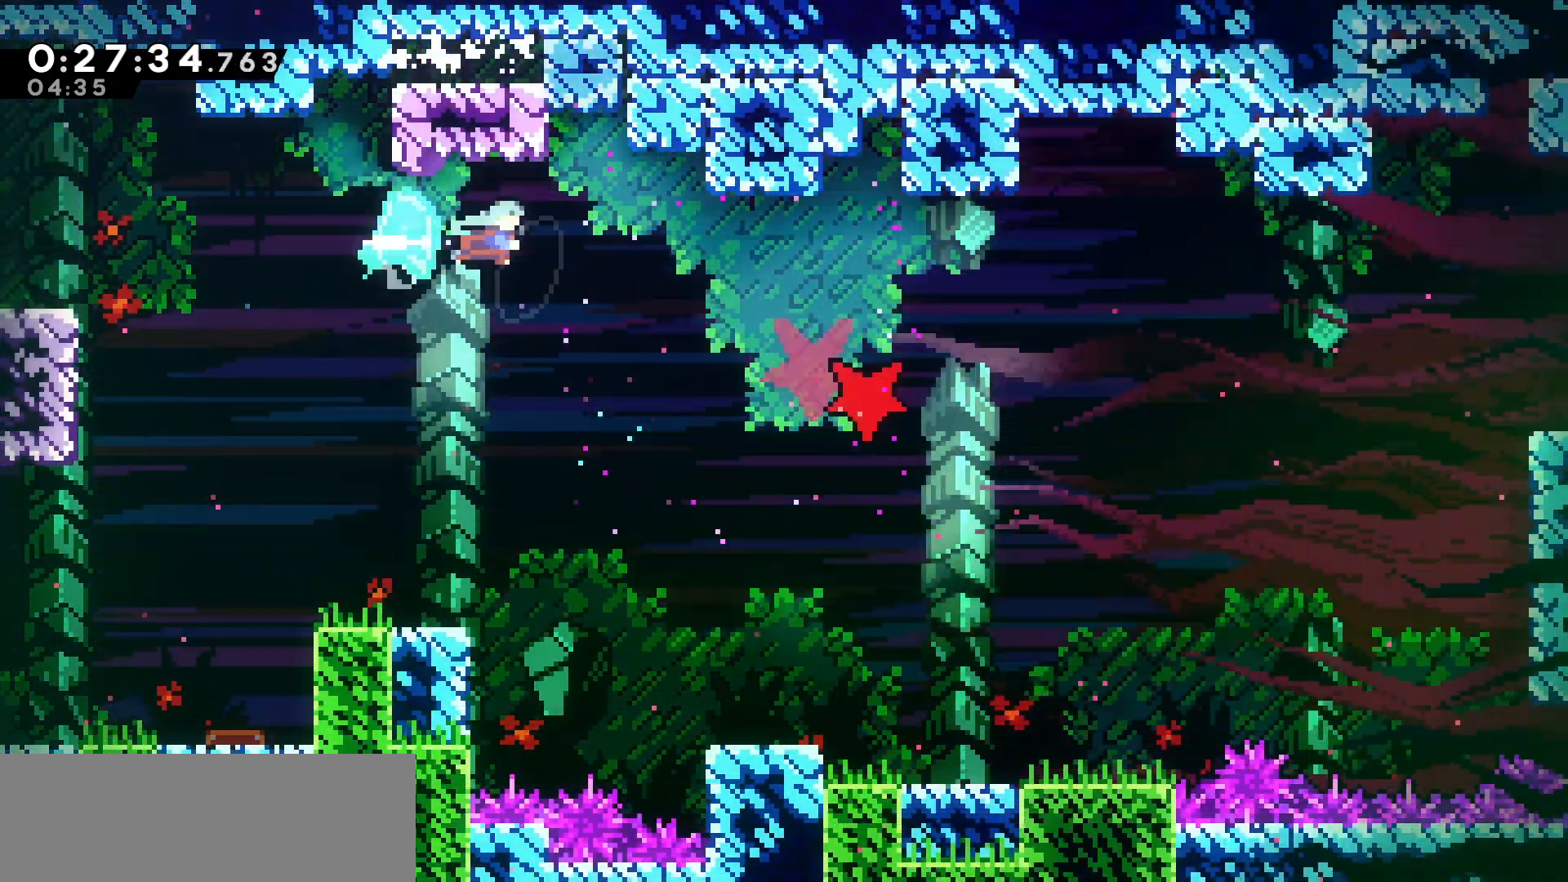
Gameplay with keyboard; each line is a JSON object with the keys held at the frame after it. "events" lists presses ("down") and releases ("up") of "dash", "demo", "down", "grab", "jump", "jump2", "left", "pause", "right", "talk" and "up" between this image and that frame as [ms after this image, input, new state], when the widget could be followed in between. No other keys are recorded. Mouse input is not recorded. Key names are as the overlay labels them; some are game actions (e.g. jump) rather than physical keys.
{"keys": ["right"], "events": [[16, "dash", "up"]]}
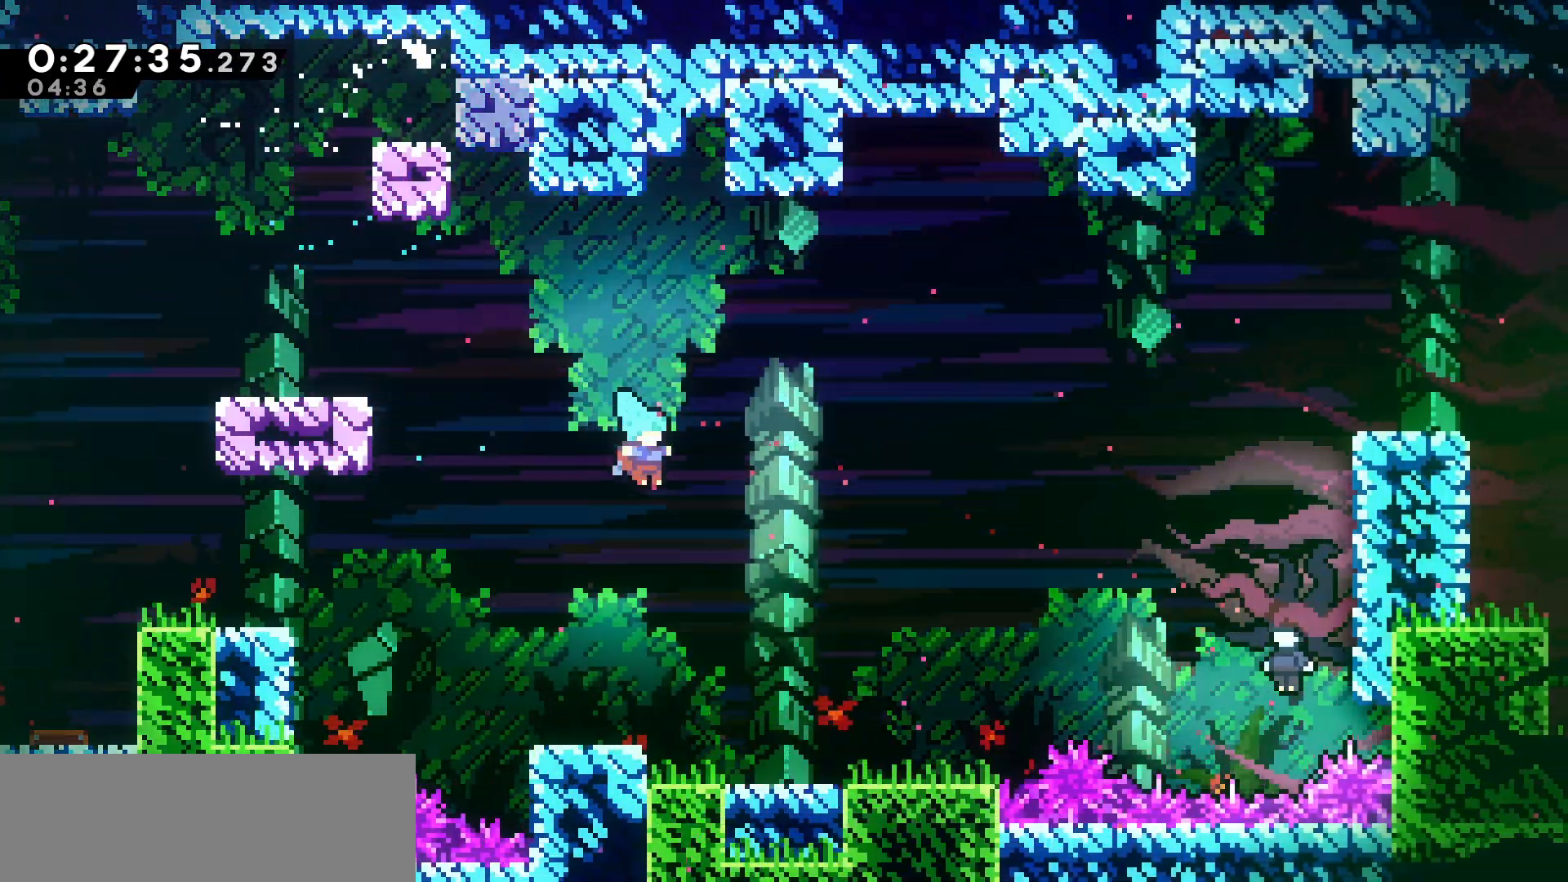
{"keys": ["dash", "right"], "events": [[433, "dash", "down"]]}
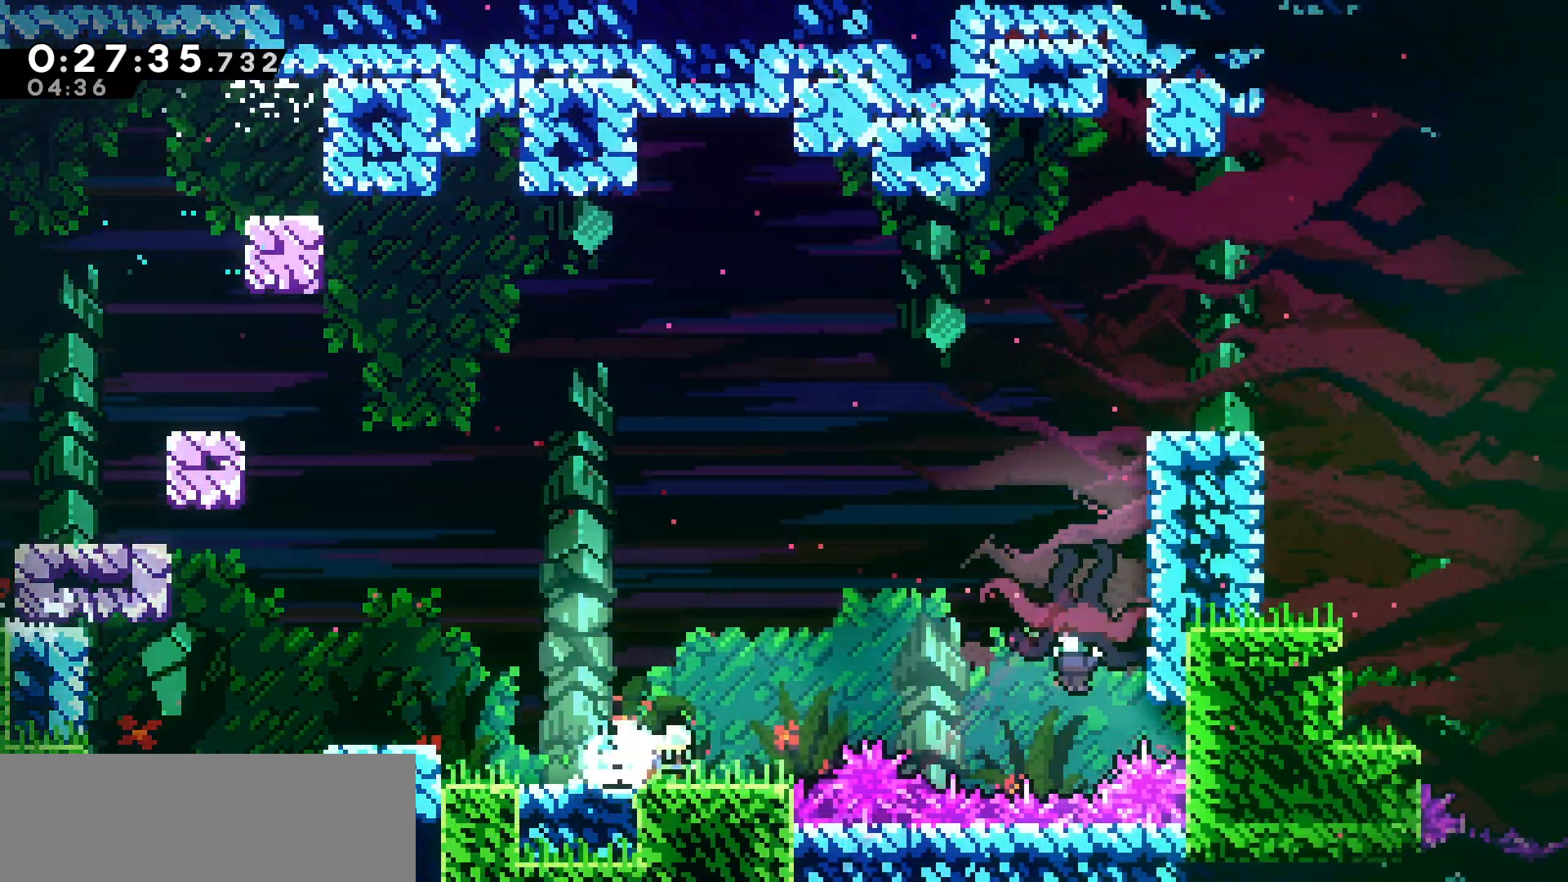
{"keys": ["jump", "right", "up"], "events": [[16, "dash", "up"], [16, "jump", "down"], [416, "up", "down"]]}
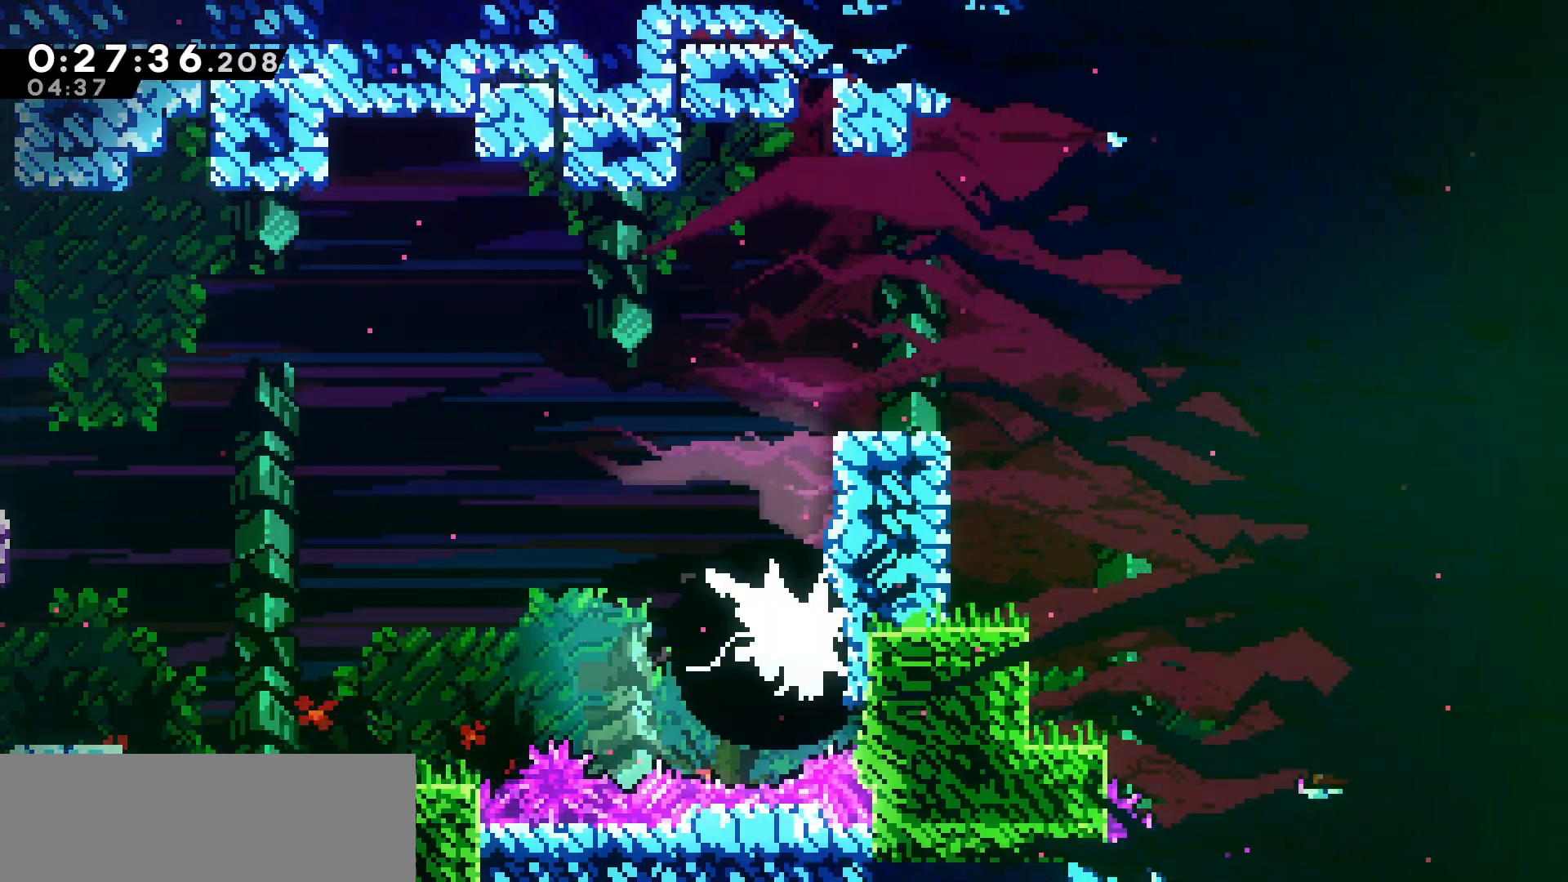
{"keys": ["dash", "right", "up"], "events": [[16, "jump", "up"], [100, "dash", "down"], [233, "dash", "up"], [316, "dash", "down"], [400, "dash", "up"], [466, "dash", "down"]]}
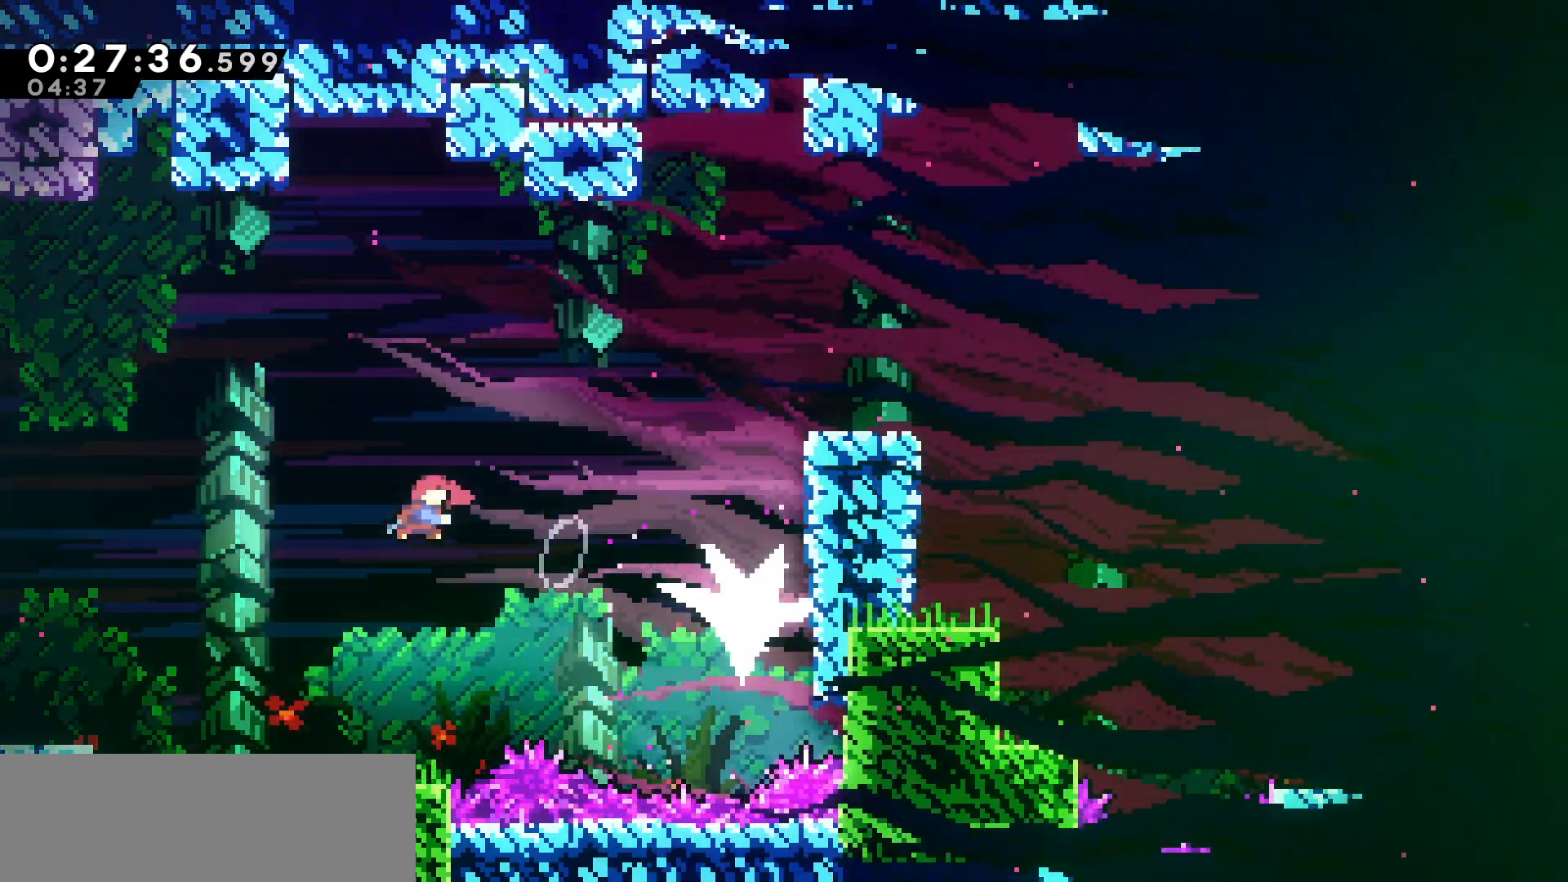
{"keys": ["grab", "right"], "events": [[250, "grab", "down"], [316, "dash", "up"], [350, "up", "up"]]}
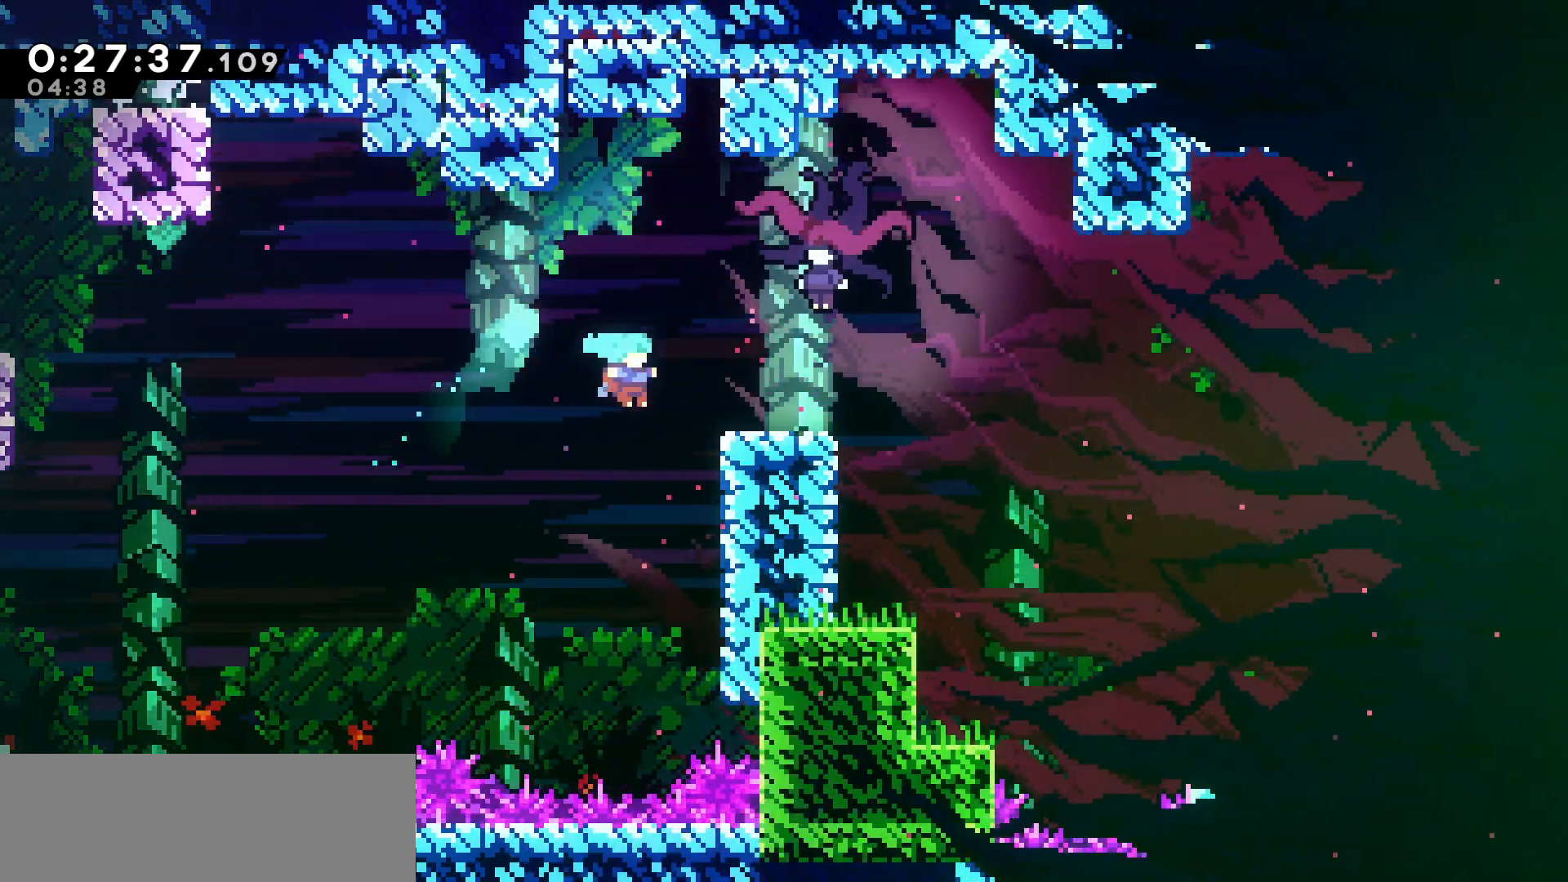
{"keys": ["grab", "jump", "right"], "events": [[166, "jump", "down"]]}
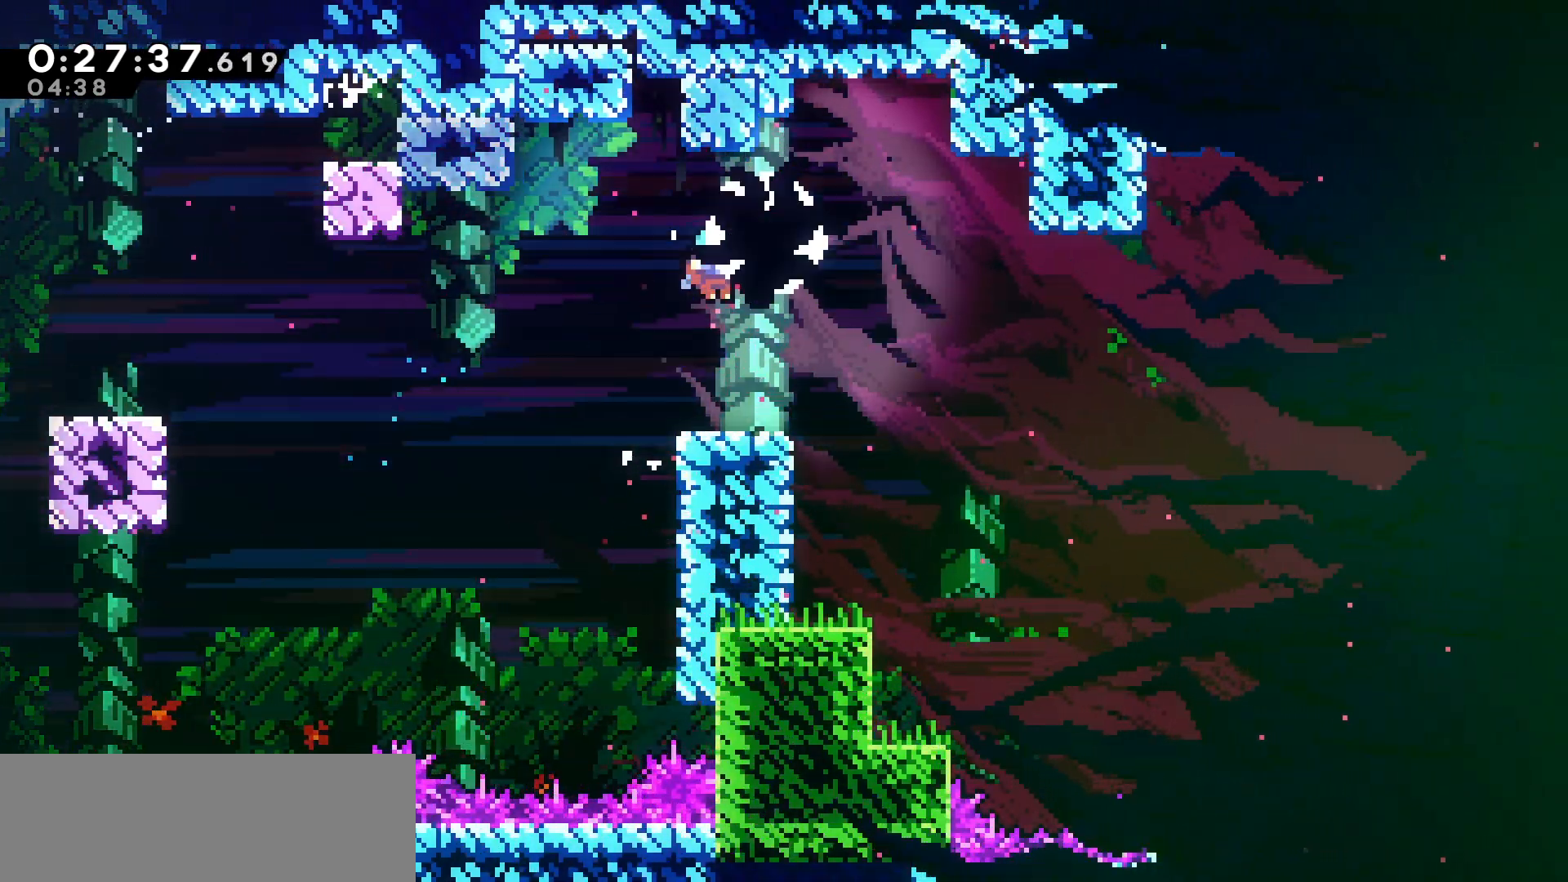
{"keys": ["right"], "events": [[50, "grab", "up"], [50, "jump", "up"], [116, "dash", "down"], [266, "dash", "up"], [383, "dash", "down"], [483, "dash", "up"]]}
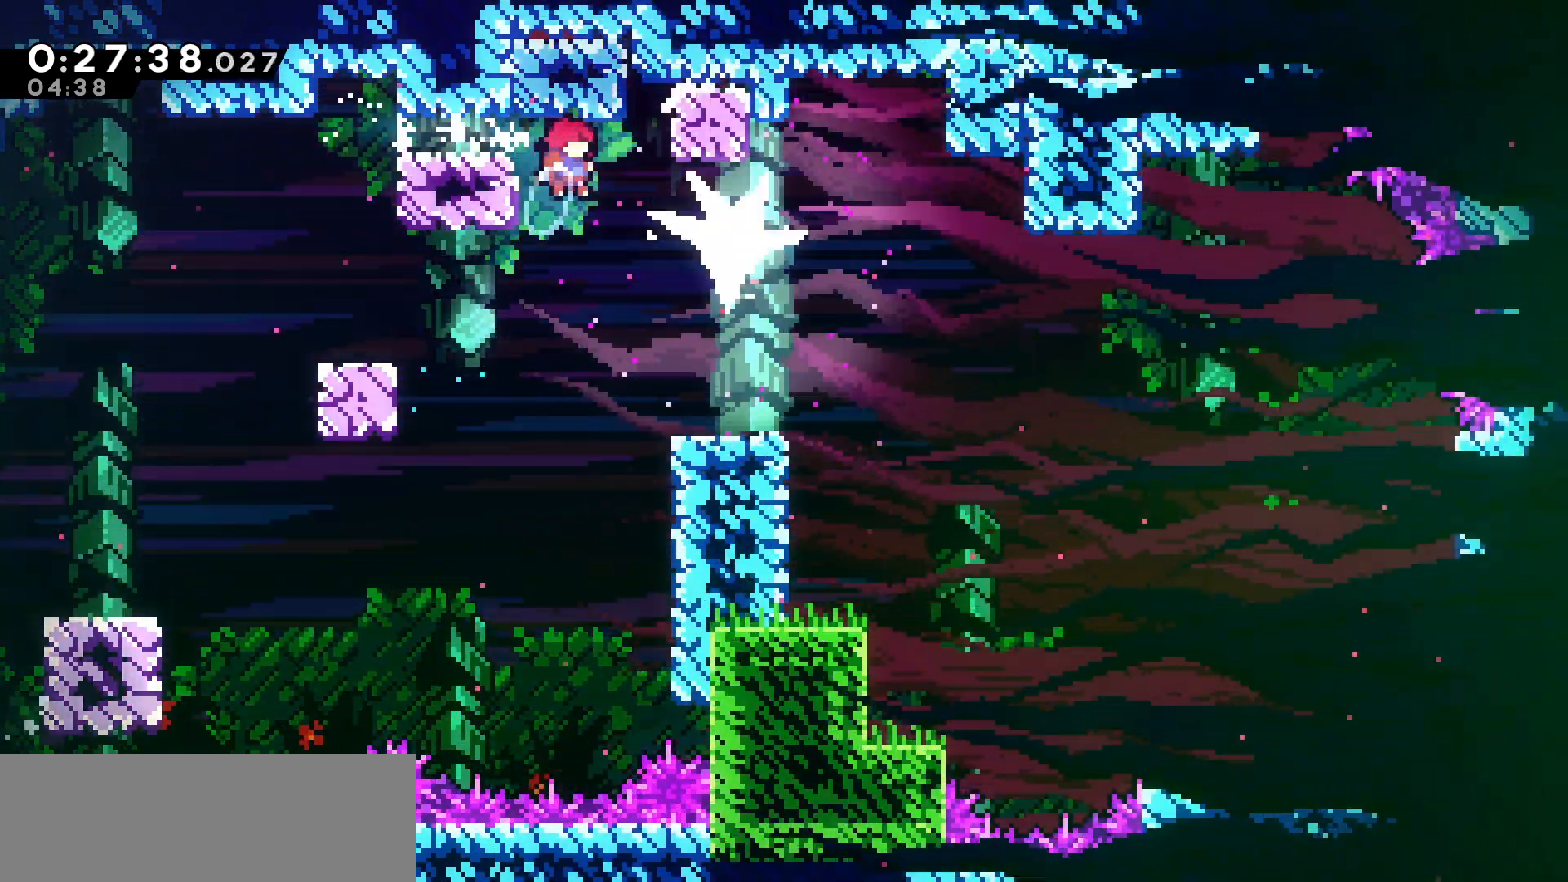
{"keys": ["right"], "events": [[50, "dash", "down"], [150, "grab", "down"], [200, "dash", "up"], [366, "jump", "down"], [433, "jump", "up"], [466, "grab", "up"]]}
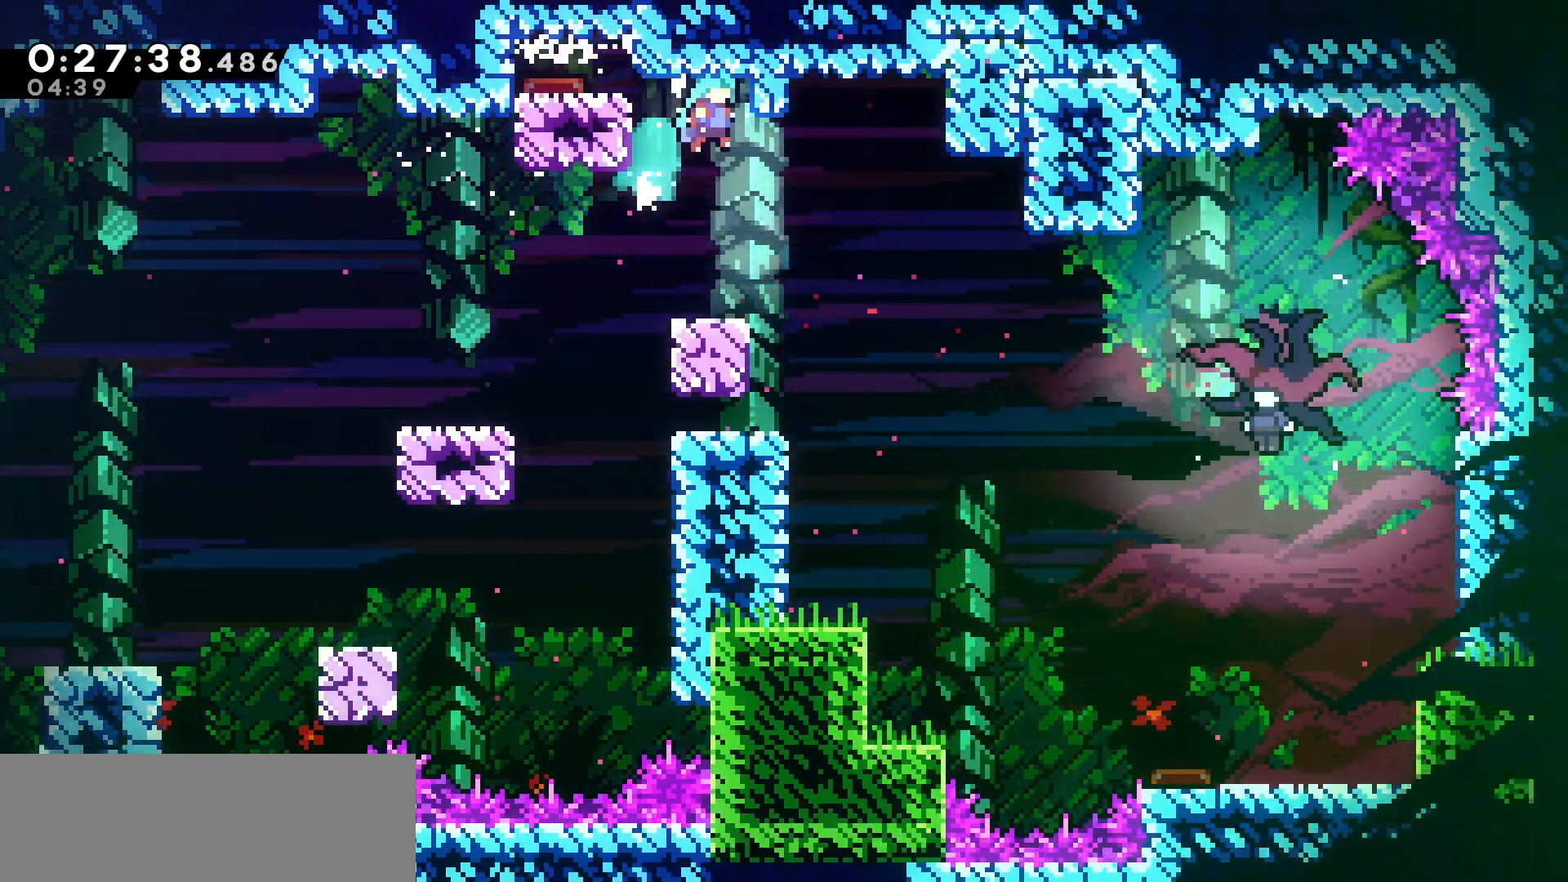
{"keys": [], "events": [[233, "right", "up"], [416, "right", "down"], [500, "right", "up"]]}
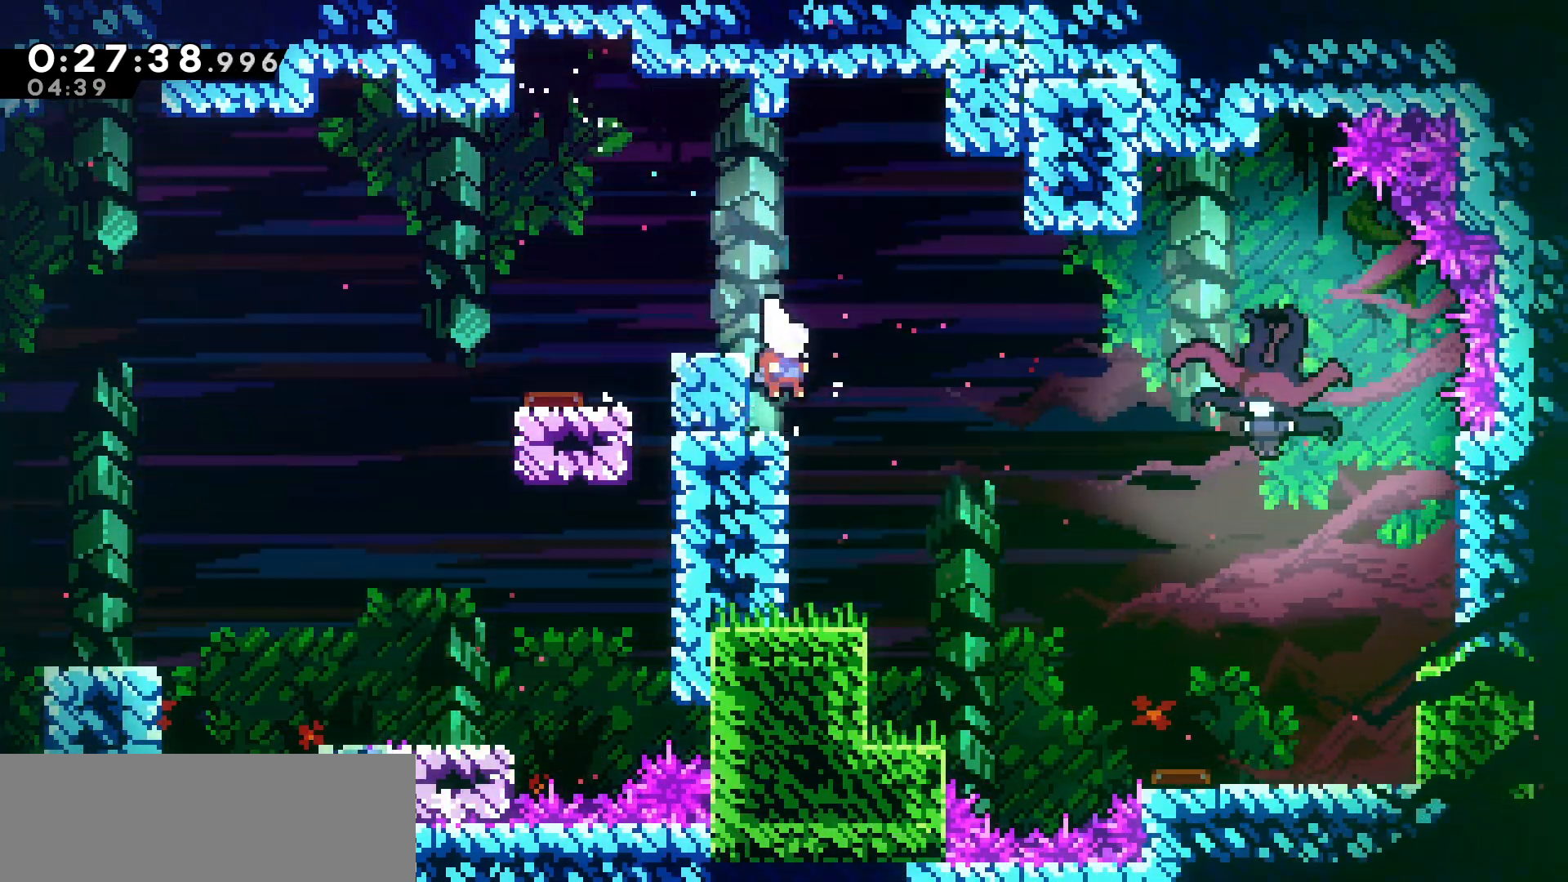
{"keys": ["jump", "right"], "events": [[266, "down", "down"], [300, "dash", "down"], [300, "right", "down"], [333, "jump", "down"], [416, "dash", "up"], [416, "down", "up"]]}
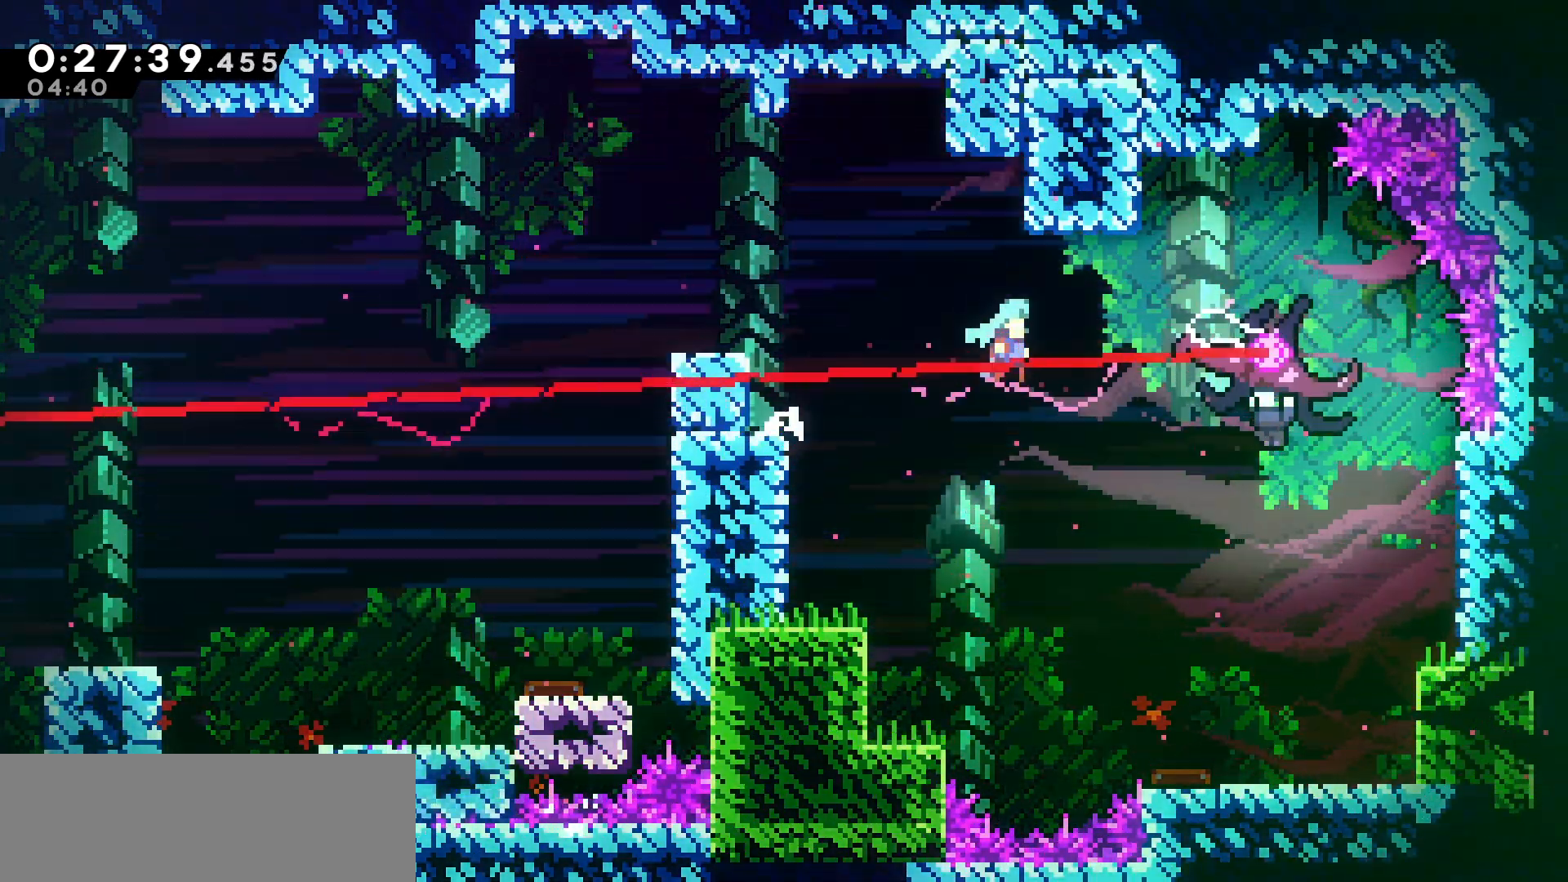
{"keys": ["dash", "down", "right"], "events": [[16, "jump", "up"], [300, "down", "down"], [366, "dash", "down"]]}
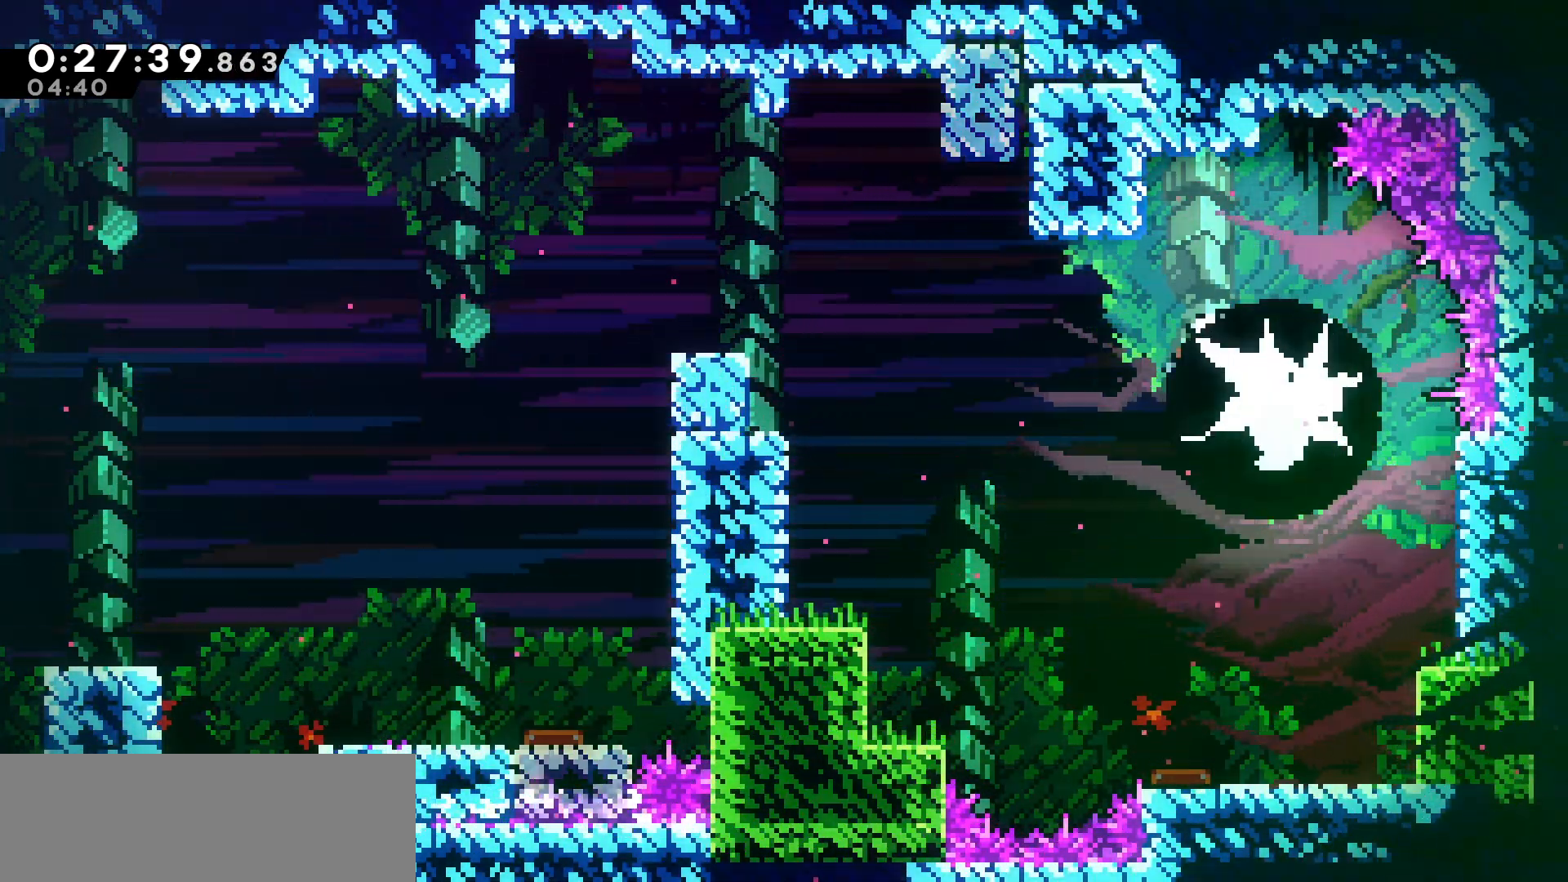
{"keys": ["dash", "down", "right"], "events": [[16, "dash", "up"], [100, "dash", "down"], [233, "dash", "up"], [333, "dash", "down"], [416, "dash", "up"], [483, "dash", "down"]]}
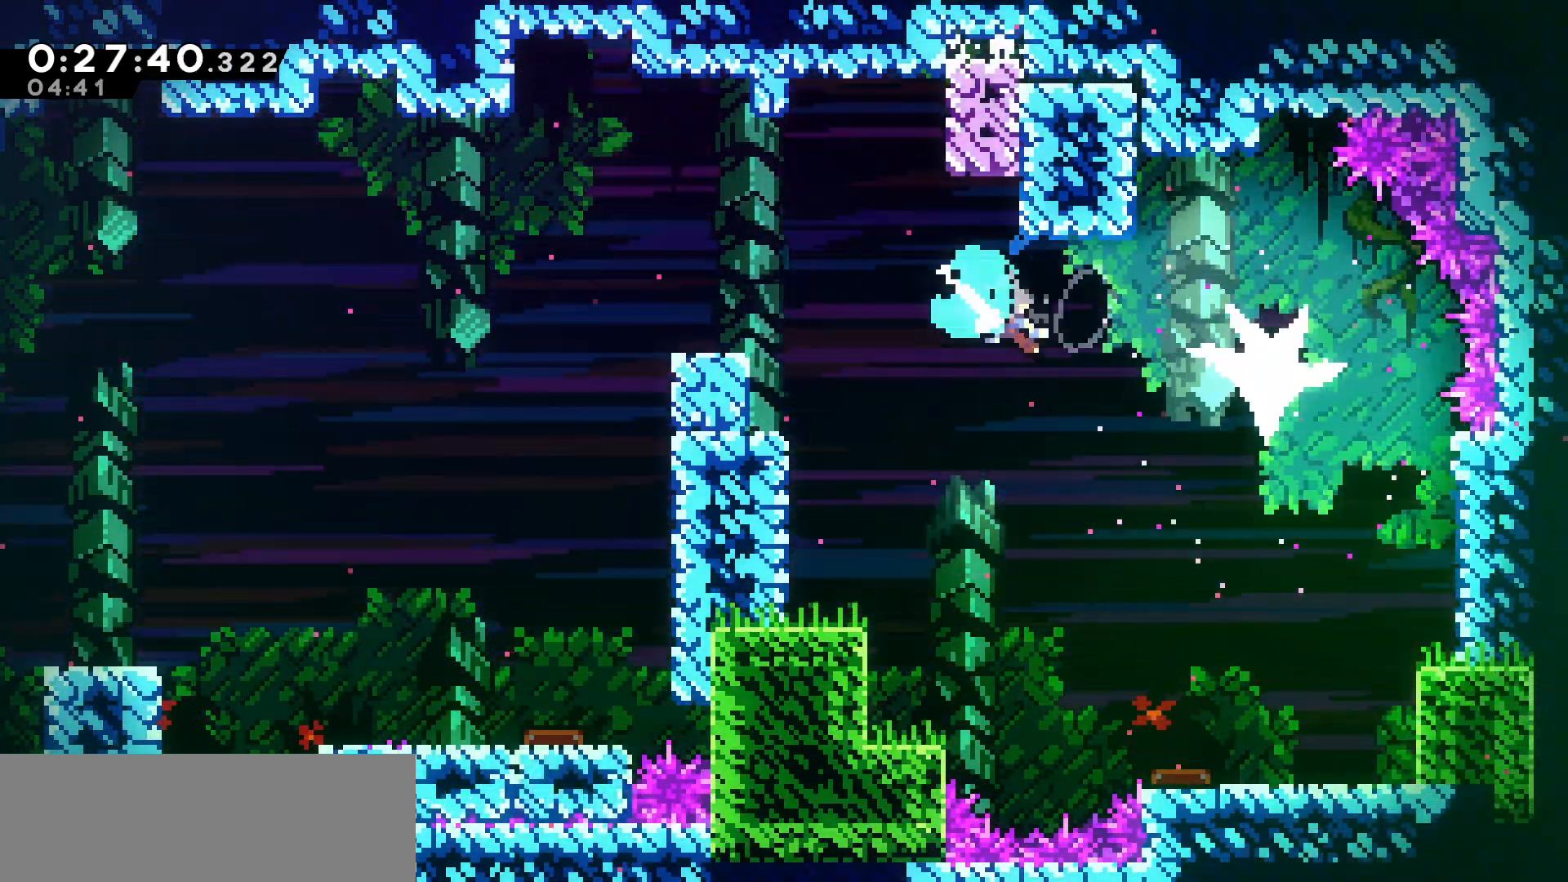
{"keys": ["down"], "events": [[116, "dash", "up"], [183, "down", "up"], [366, "down", "down"], [416, "right", "up"]]}
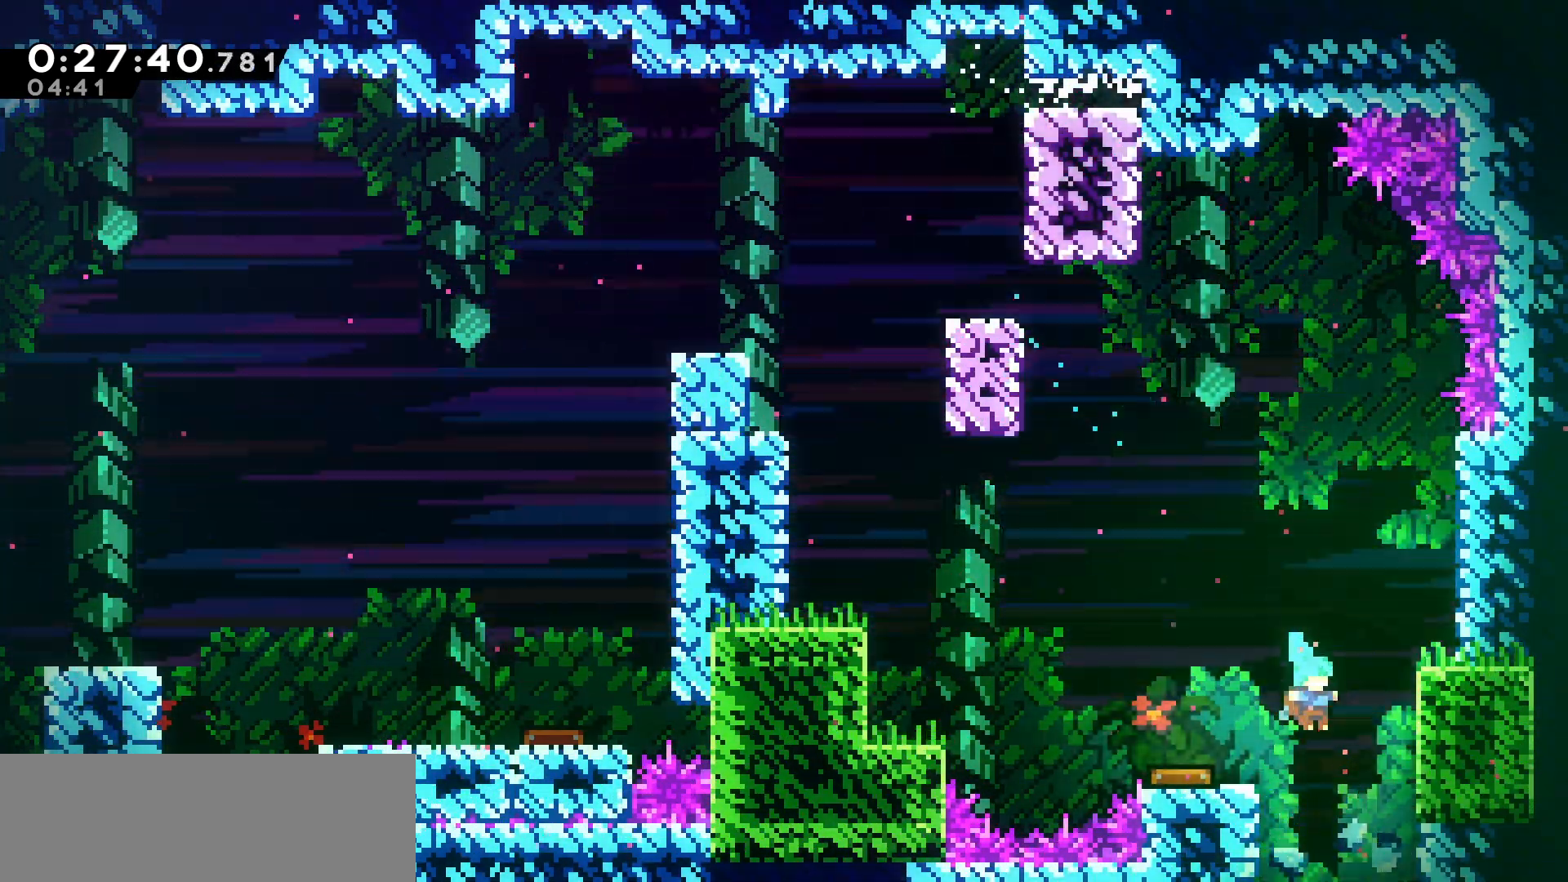
{"keys": ["down"], "events": []}
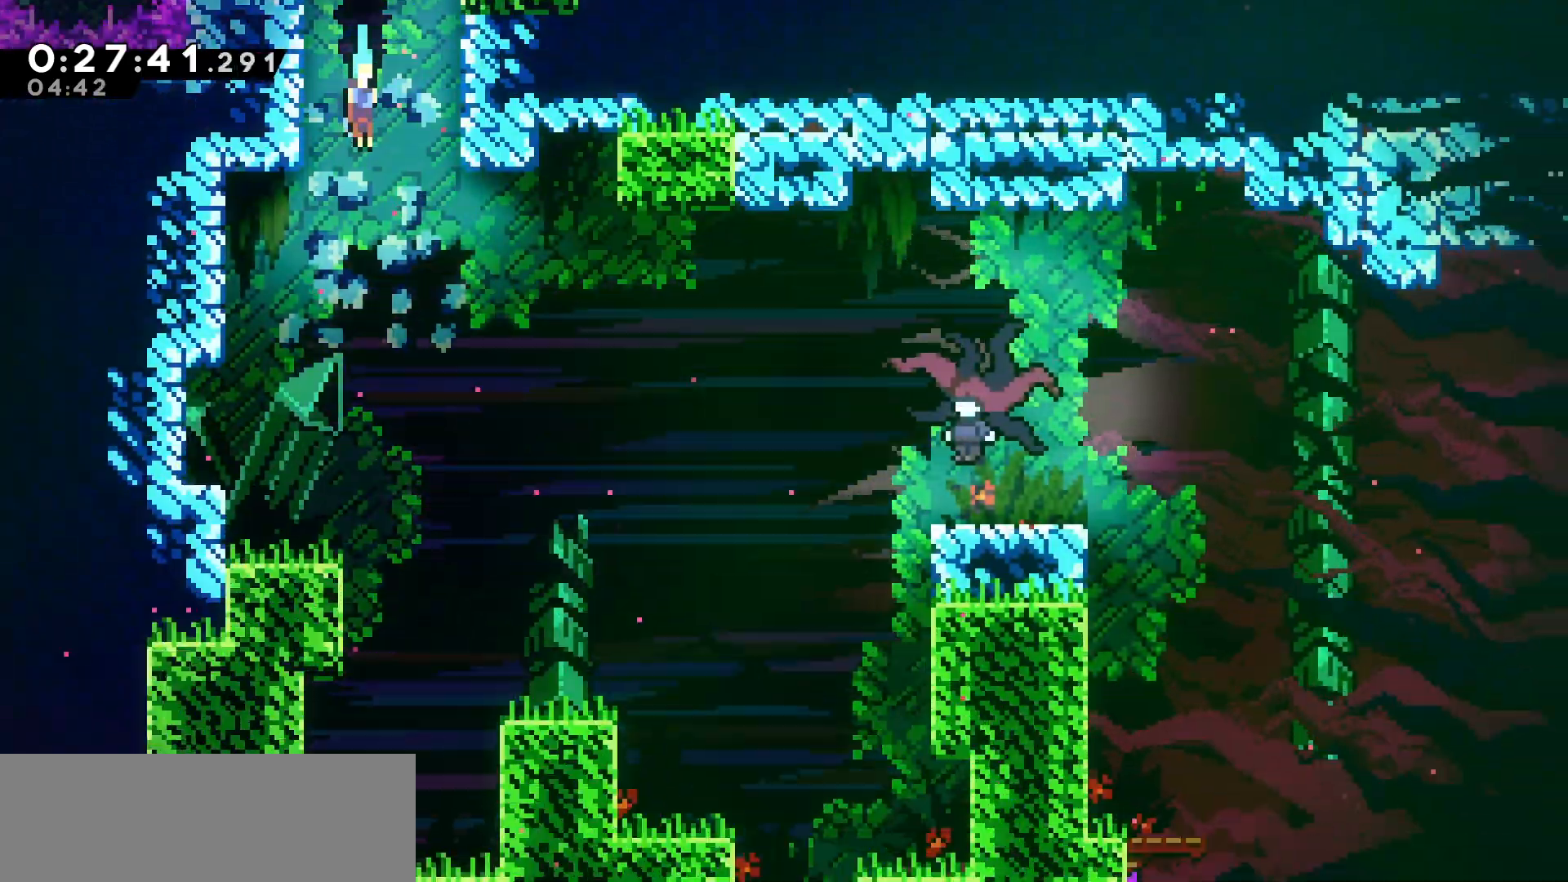
{"keys": ["down", "right"], "events": [[66, "right", "down"]]}
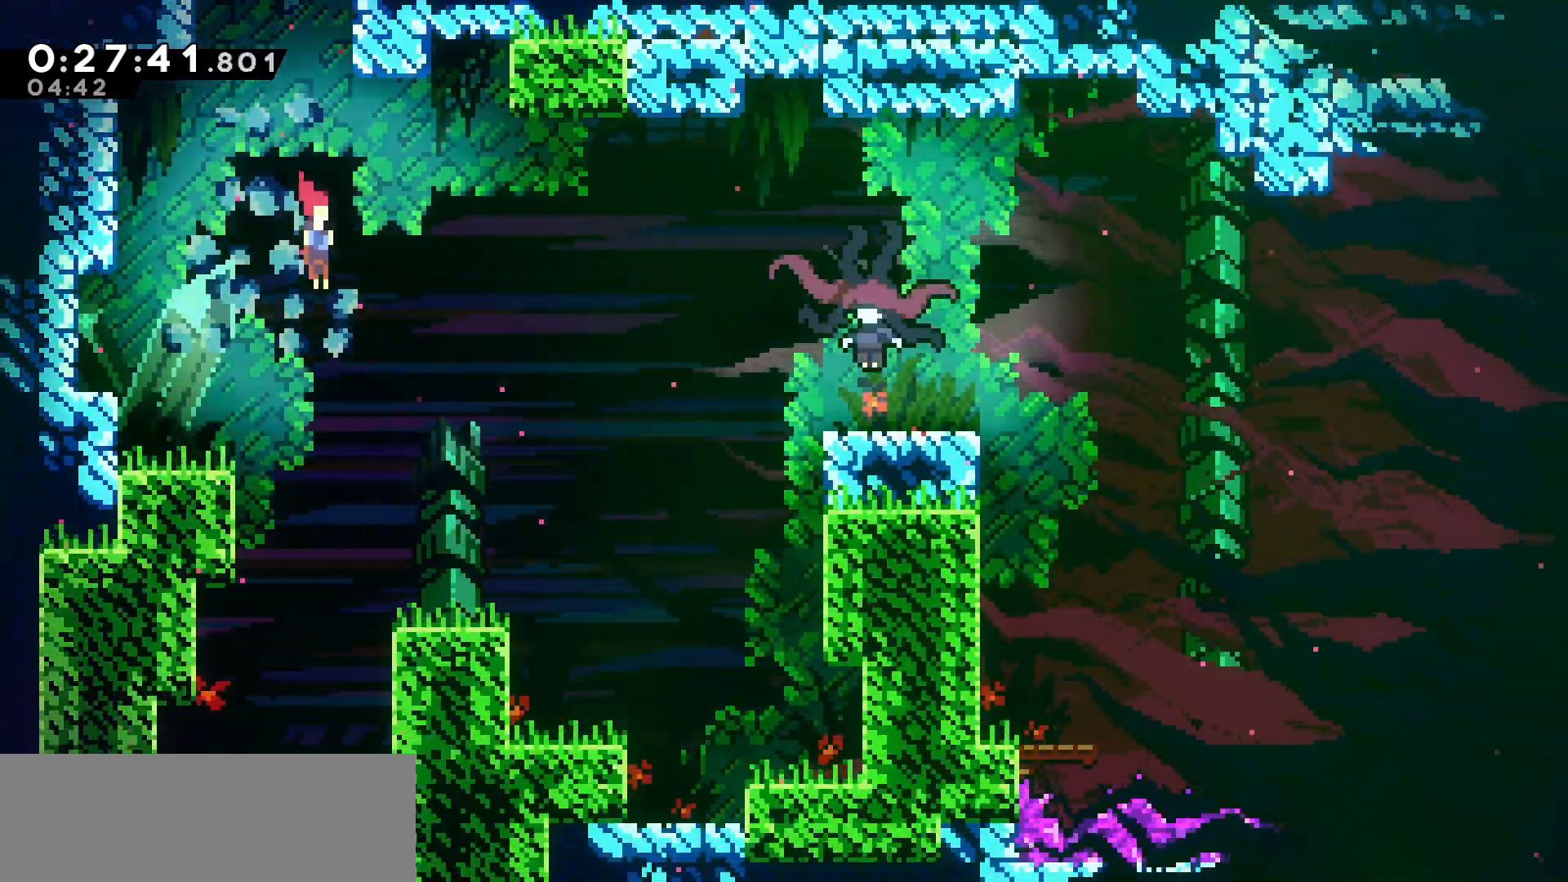
{"keys": ["jump", "right", "up"], "events": [[200, "down", "up"], [350, "up", "down"], [383, "jump", "down"]]}
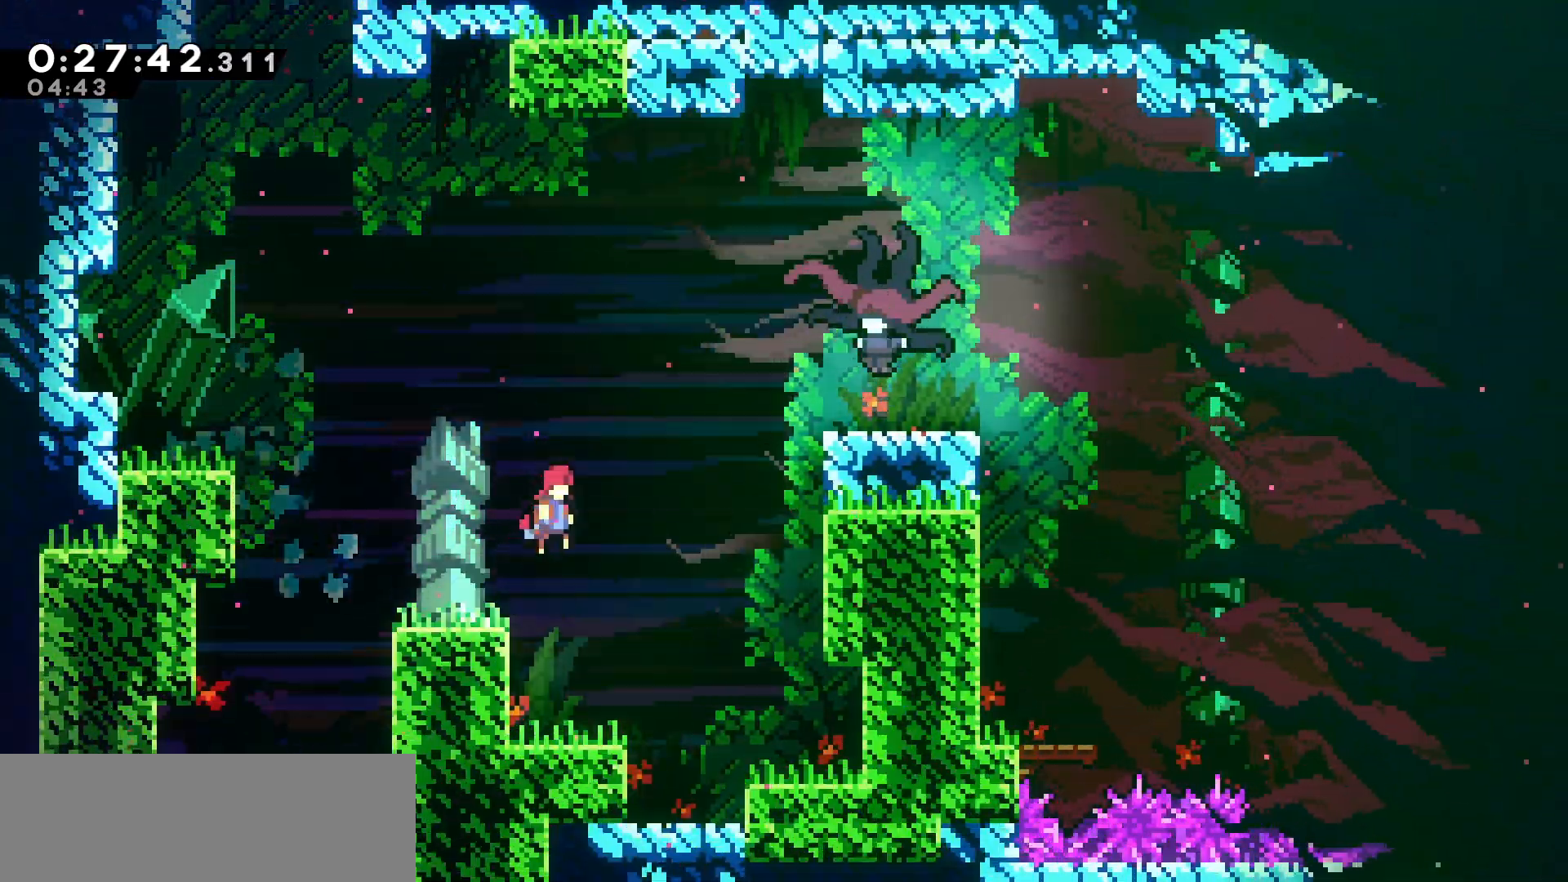
{"keys": ["right"], "events": [[100, "jump", "up"], [166, "dash", "down"], [350, "dash", "up"], [450, "up", "up"]]}
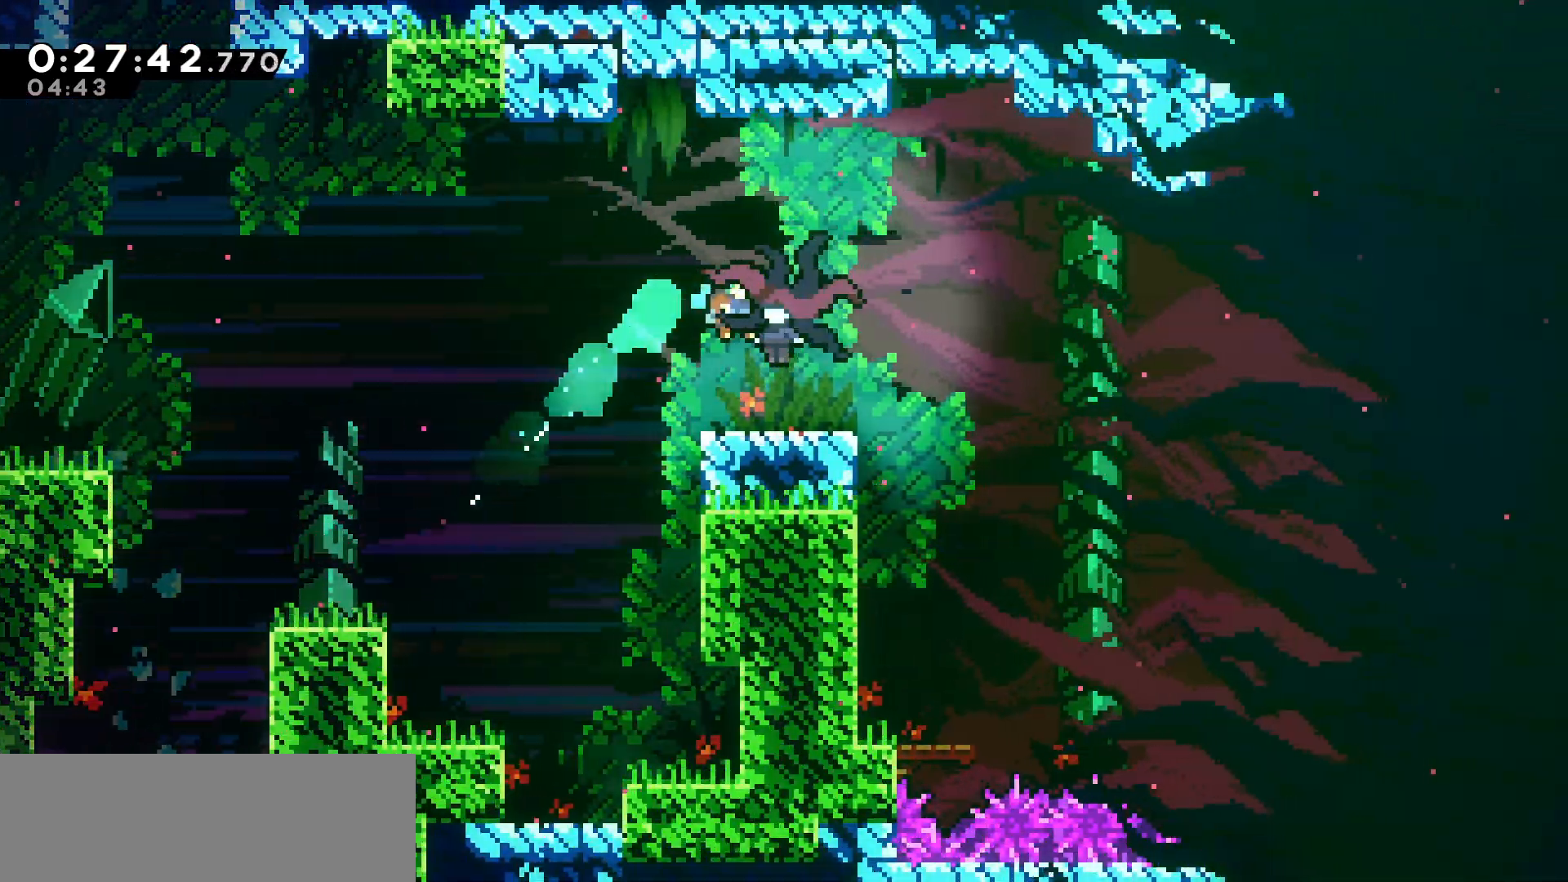
{"keys": ["dash", "right"], "events": [[16, "dash", "down"], [166, "dash", "up"], [250, "dash", "down"], [366, "dash", "up"], [500, "dash", "down"]]}
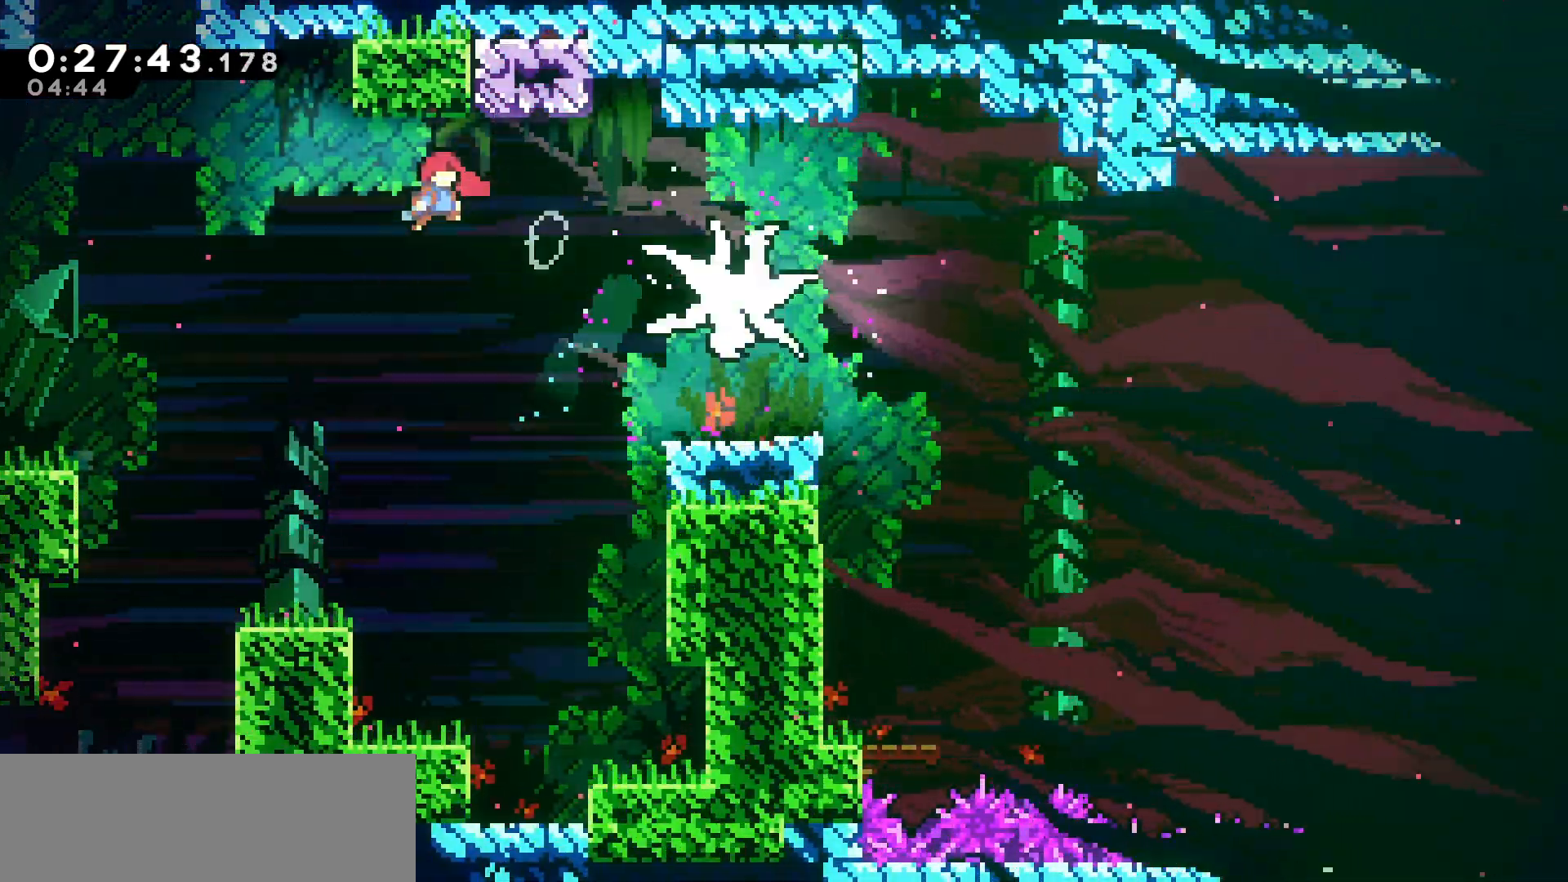
{"keys": [], "events": [[133, "dash", "up"], [300, "right", "up"]]}
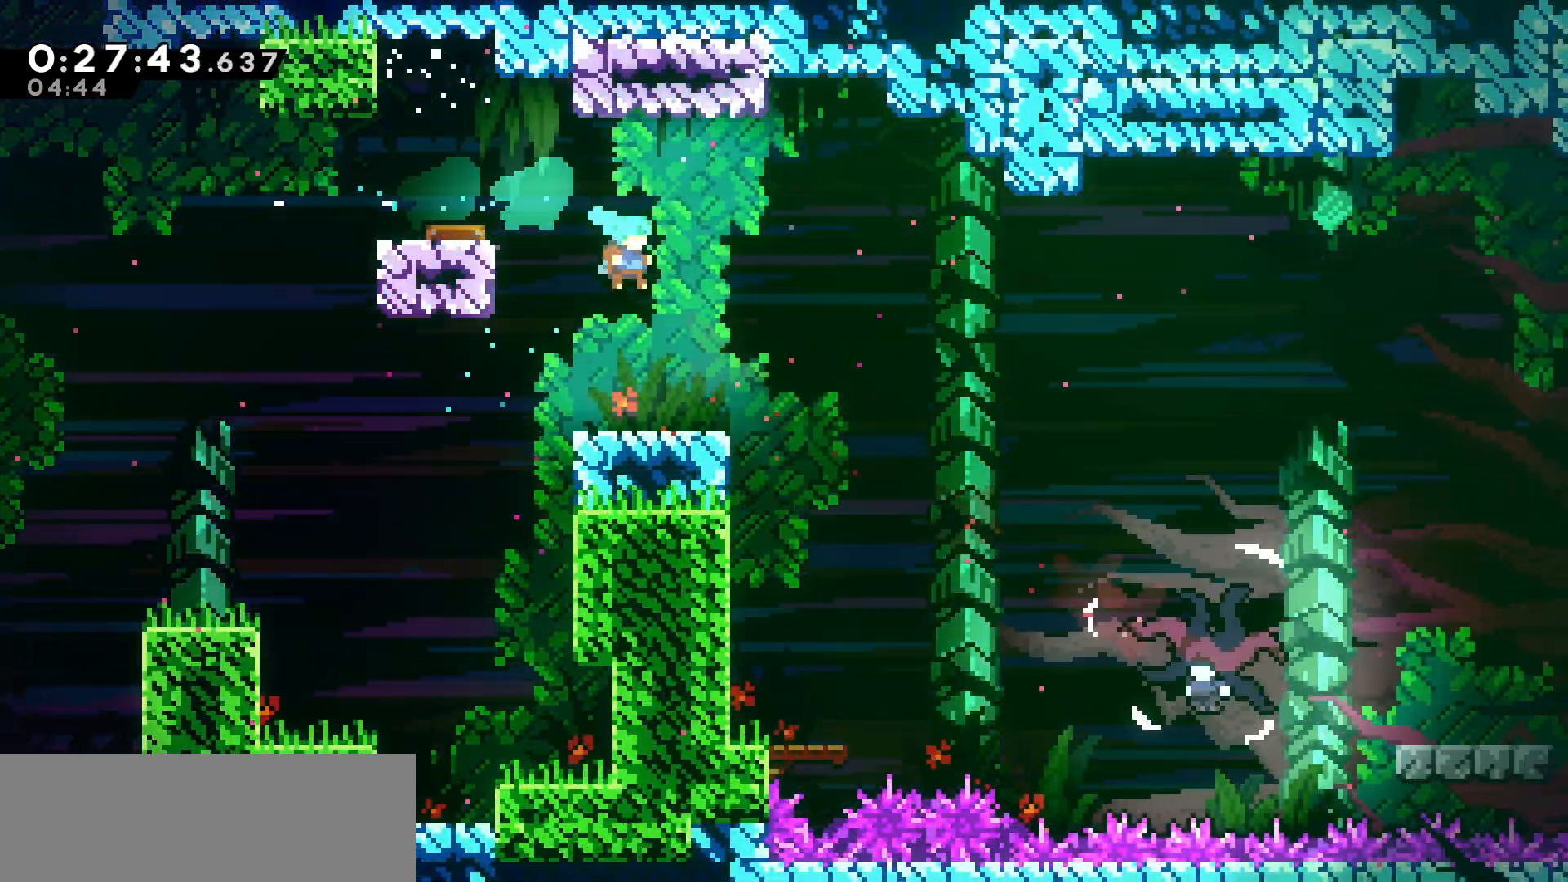
{"keys": ["right"], "events": [[83, "right", "down"], [333, "jump", "down"], [383, "jump", "up"]]}
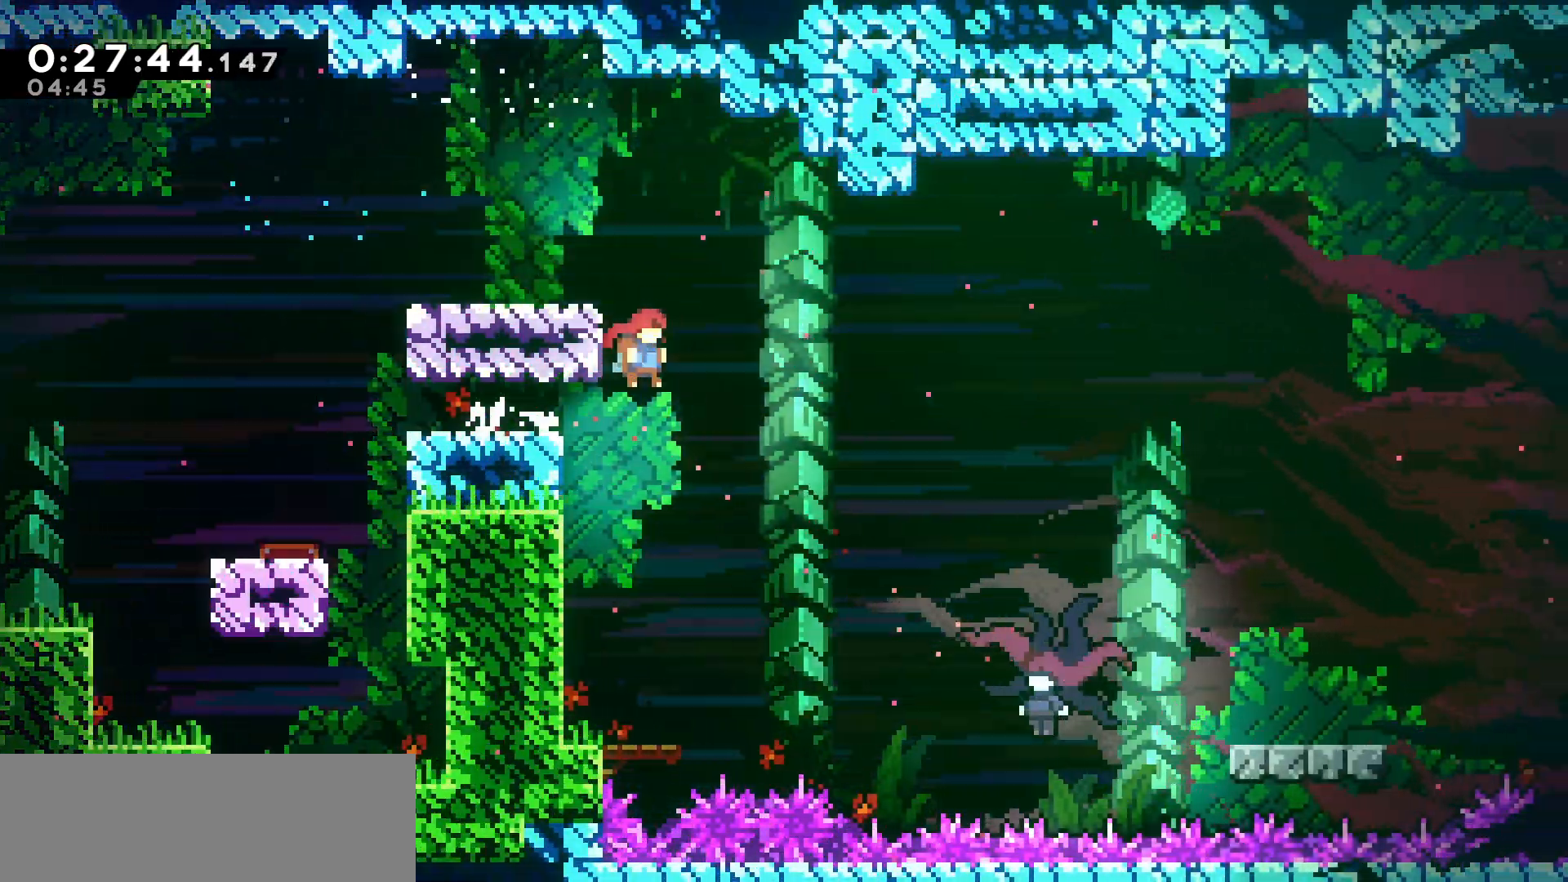
{"keys": ["dash", "right"], "events": [[433, "dash", "down"]]}
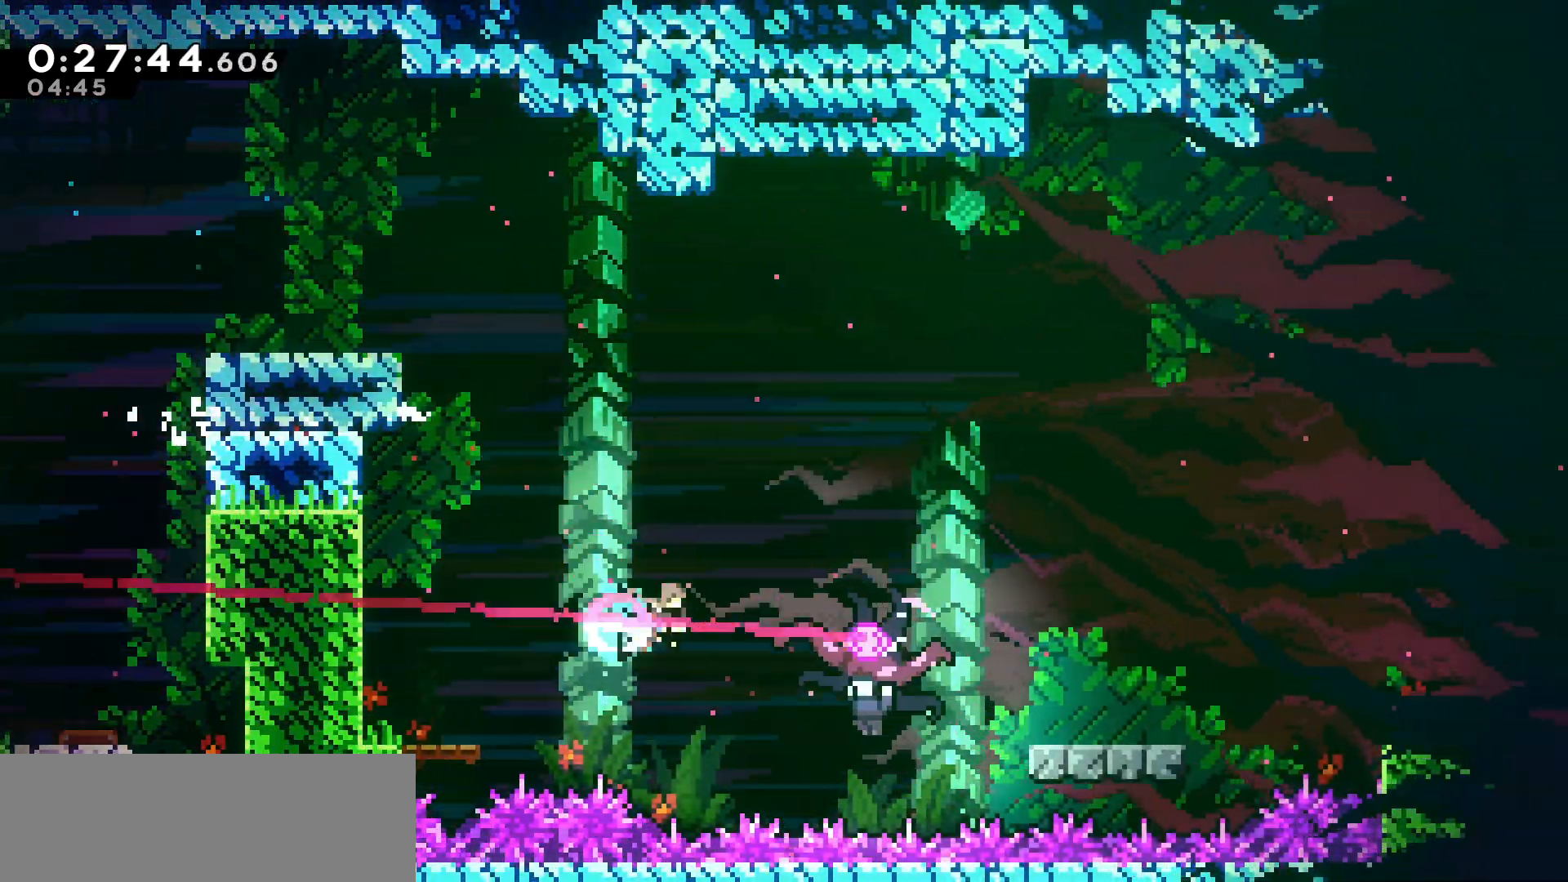
{"keys": ["left"], "events": [[50, "dash", "up"], [216, "left", "down"], [233, "right", "up"]]}
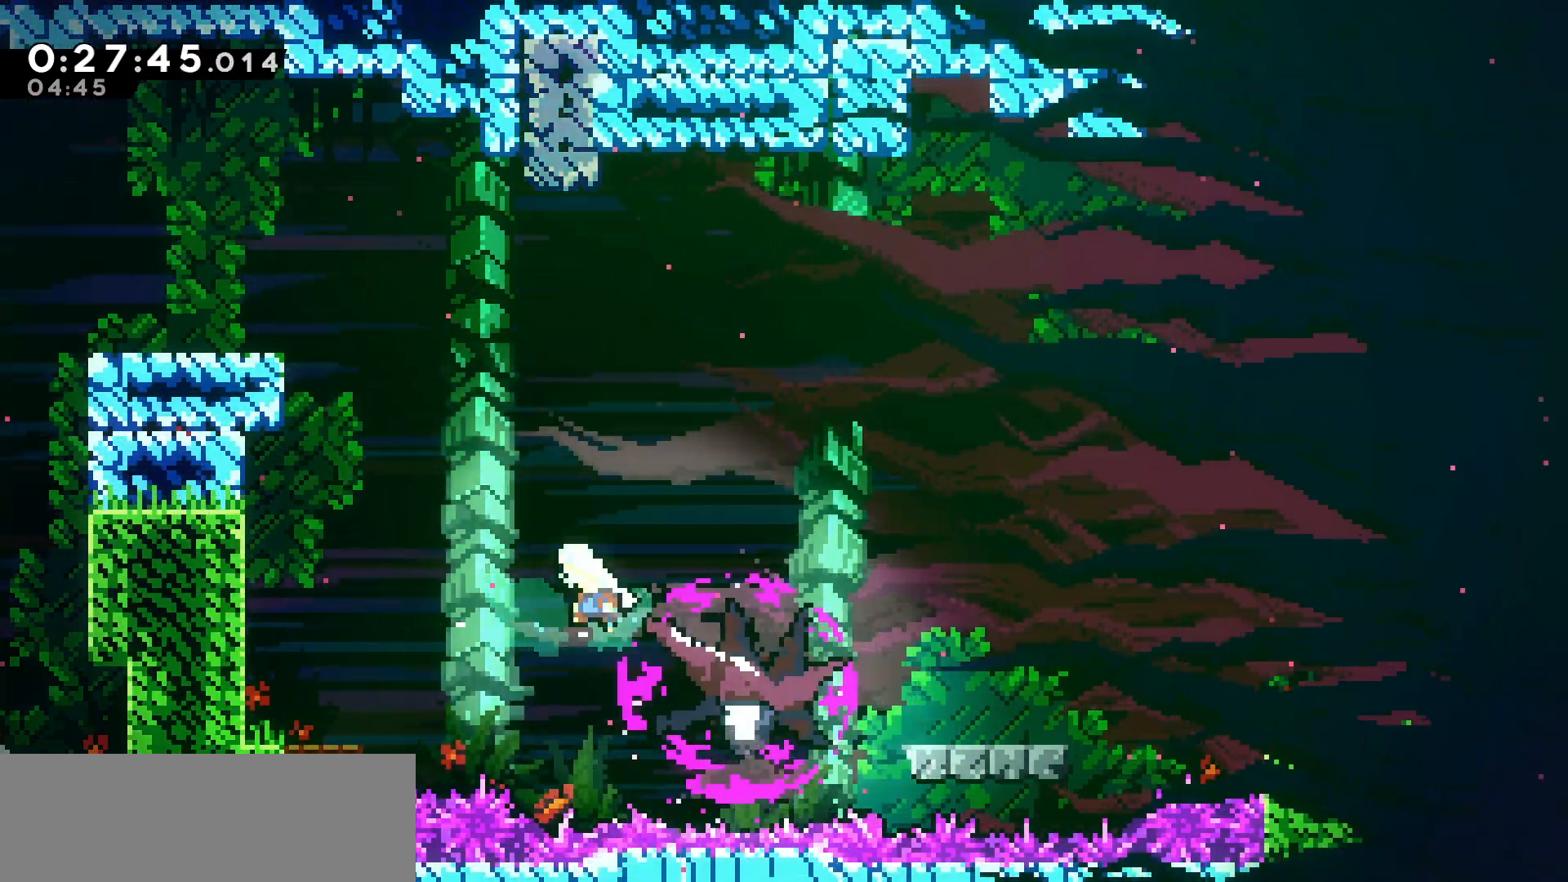
{"keys": ["grab", "left", "up"], "events": [[183, "grab", "down"], [400, "up", "down"]]}
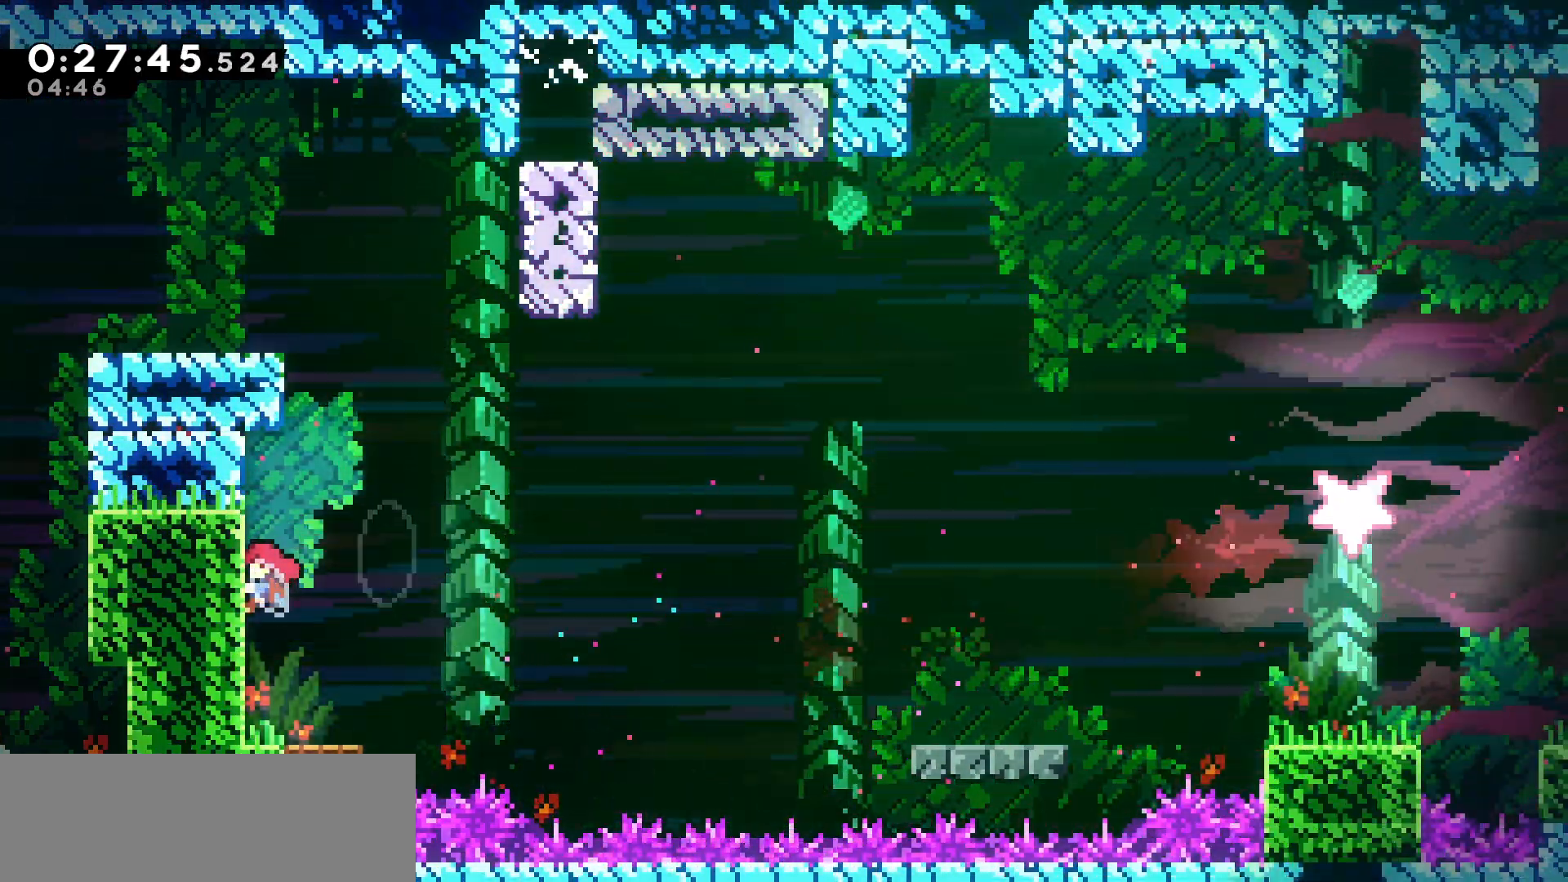
{"keys": ["right", "up"], "events": [[100, "left", "up"], [200, "right", "down"], [250, "jump", "down"], [333, "grab", "up"], [483, "jump", "up"]]}
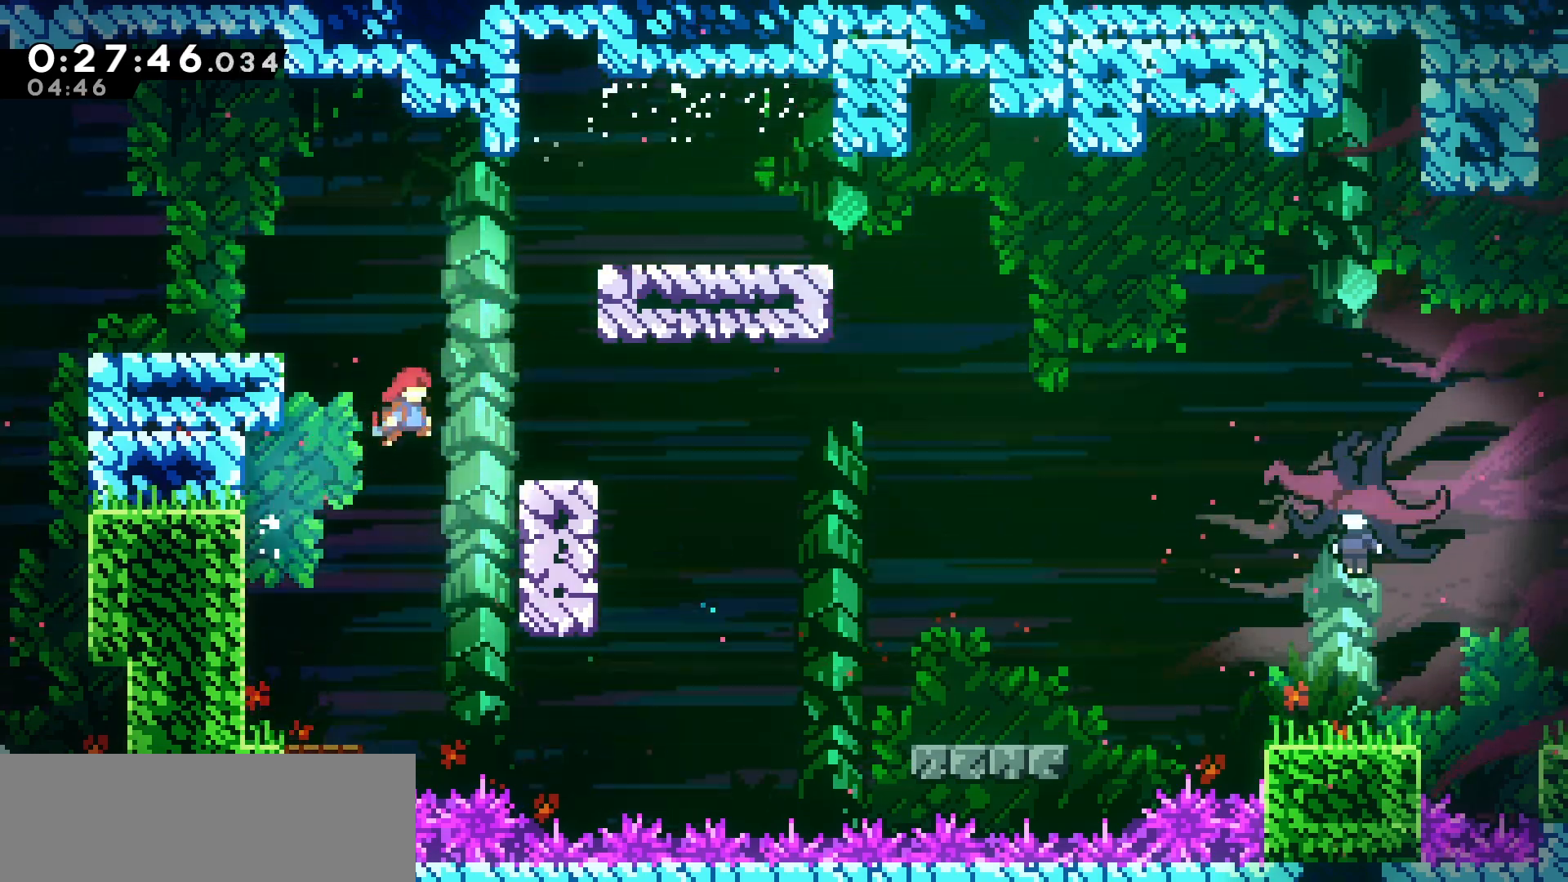
{"keys": ["down", "right"], "events": [[33, "dash", "down"], [183, "dash", "up"], [233, "up", "up"], [433, "down", "down"]]}
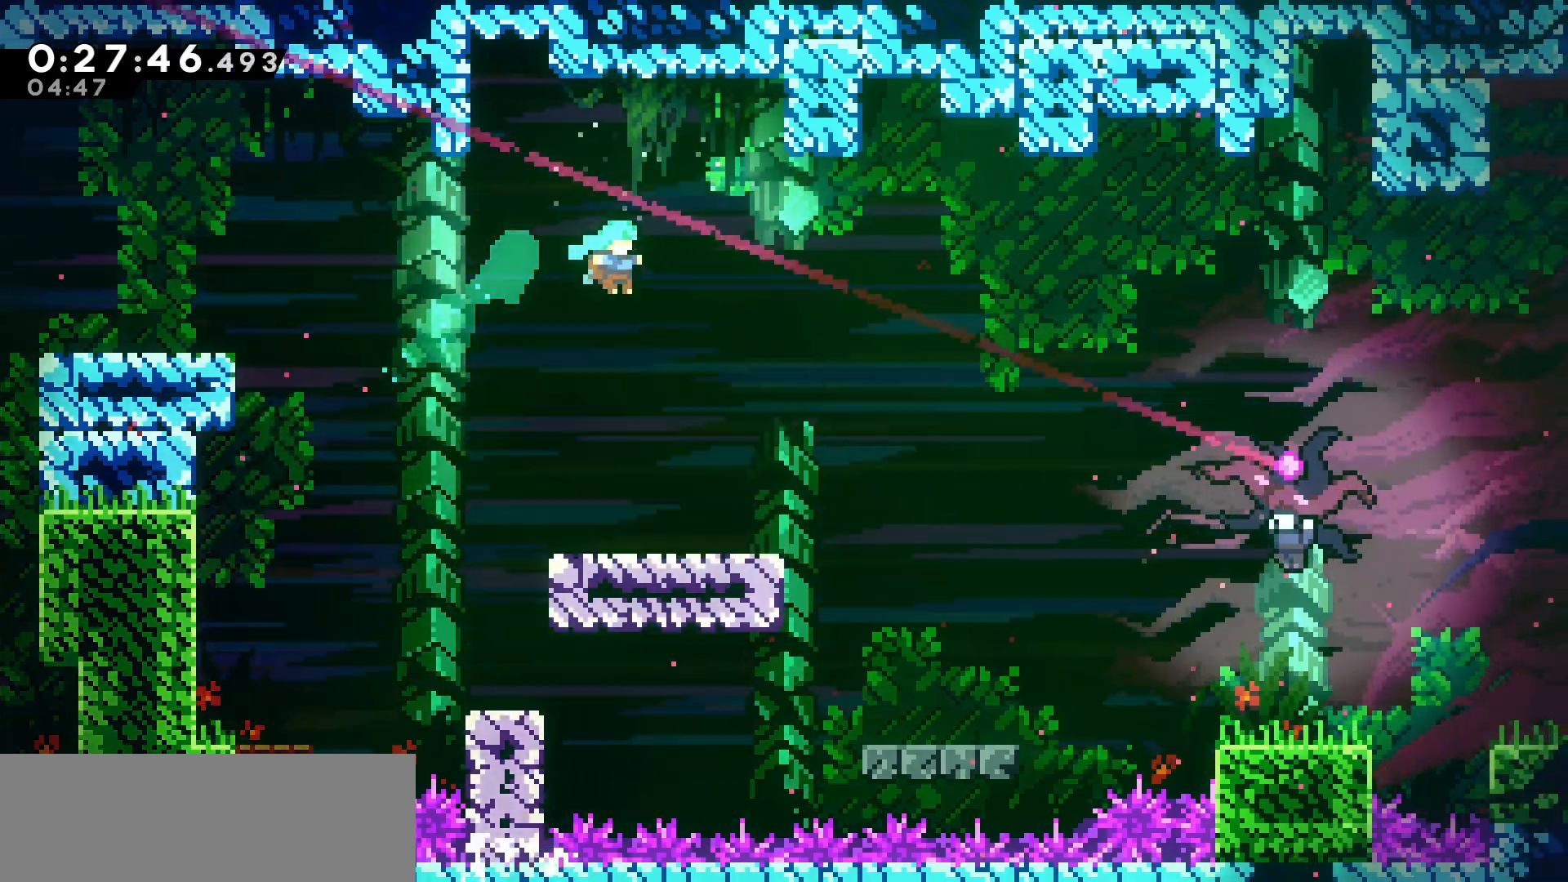
{"keys": ["right"], "events": [[116, "right", "up"], [266, "down", "up"], [500, "right", "down"]]}
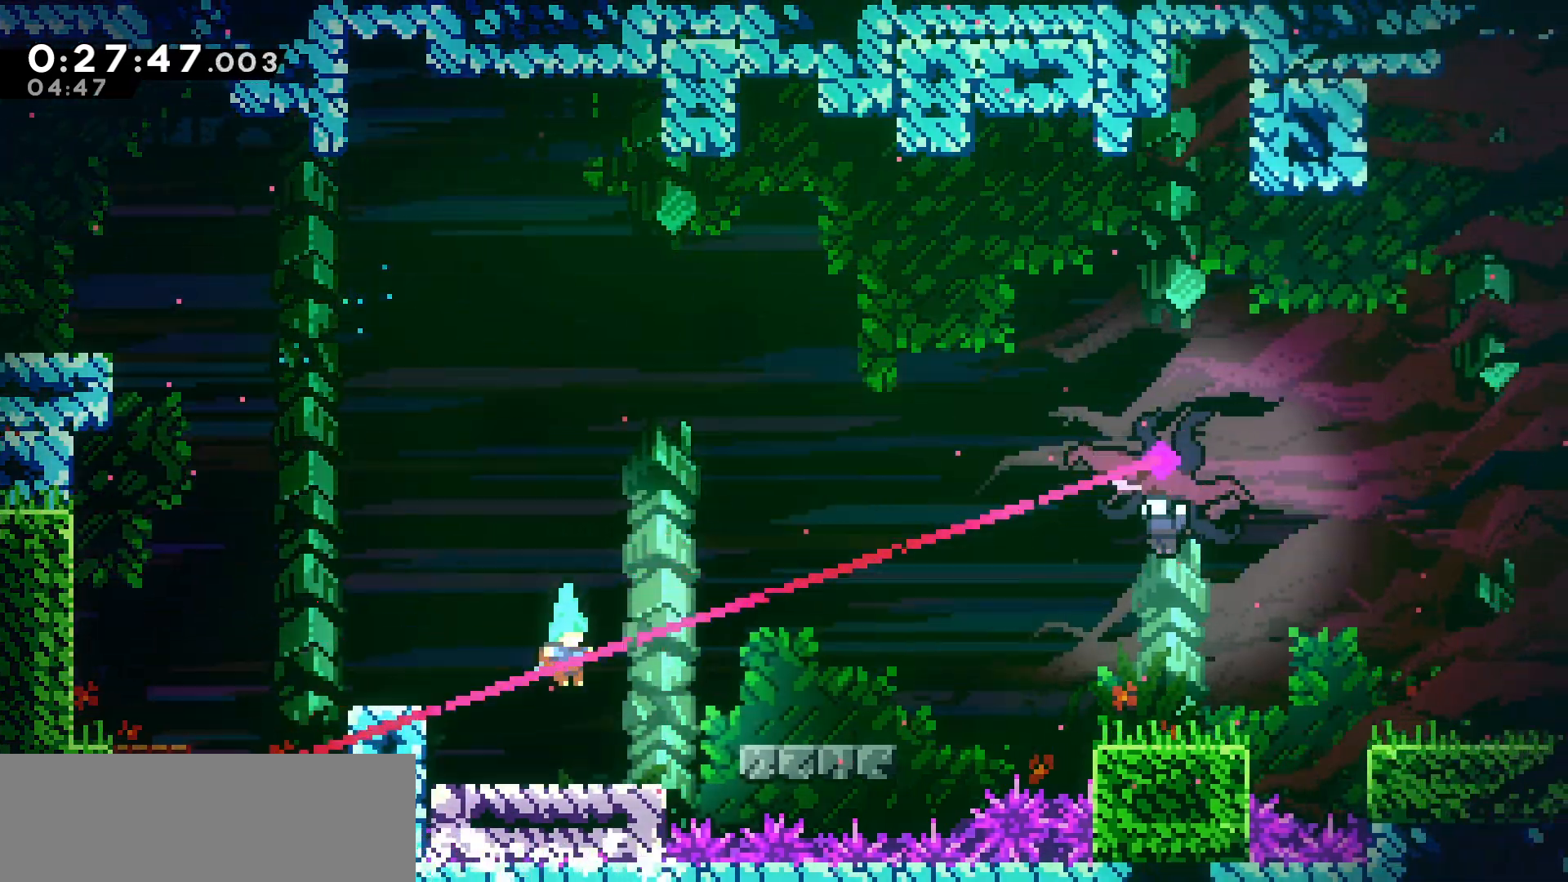
{"keys": ["right"], "events": [[216, "jump", "down"], [333, "jump", "up"]]}
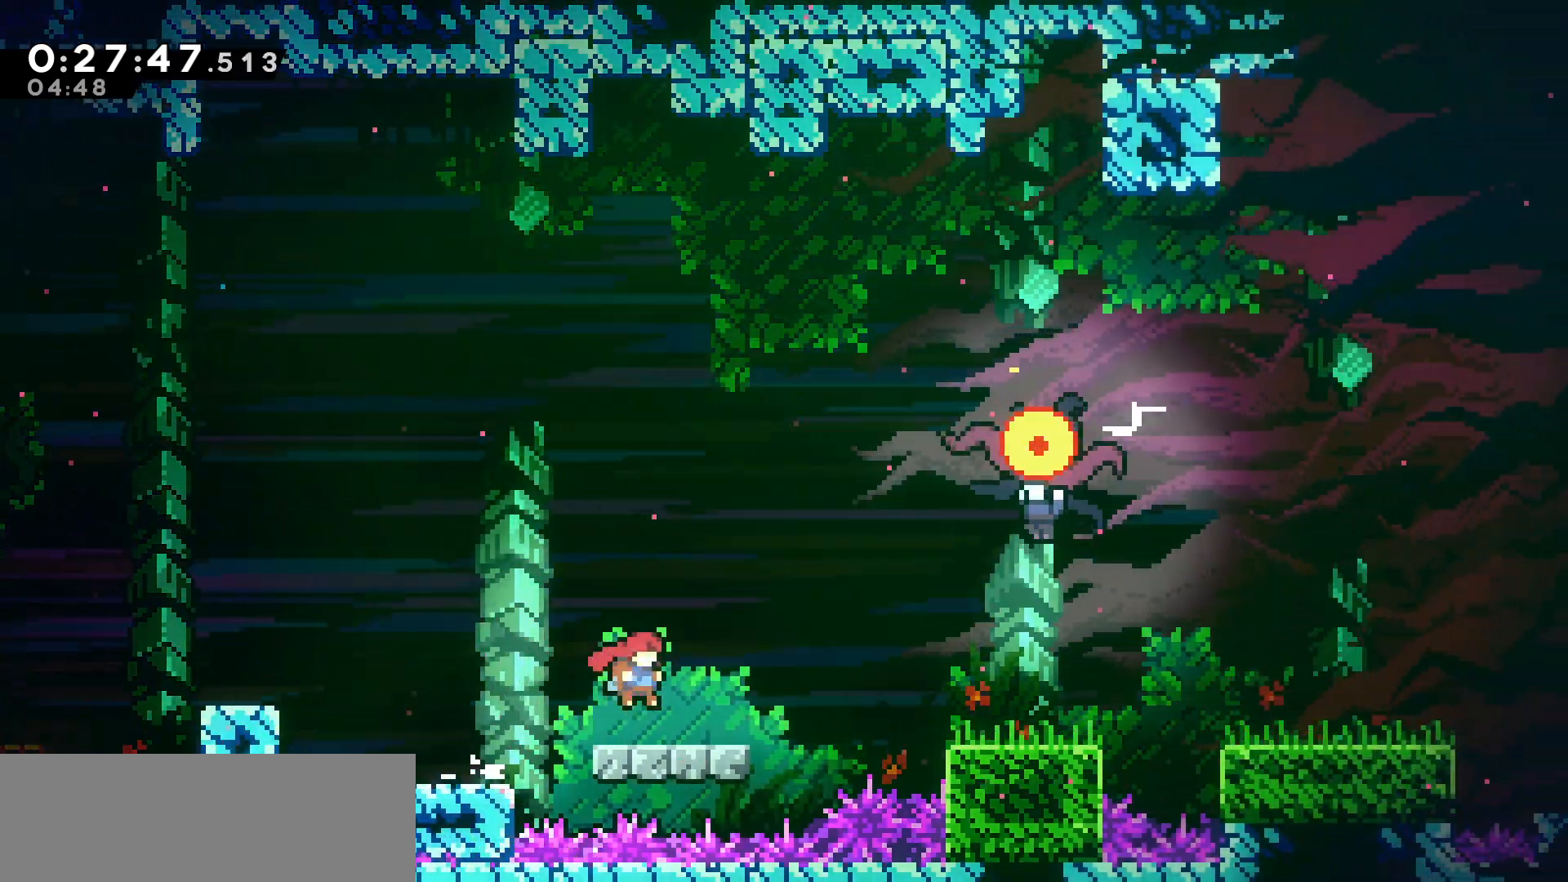
{"keys": ["dash", "right", "up"], "events": [[316, "jump", "down"], [350, "jump", "up"], [400, "up", "down"], [483, "dash", "down"]]}
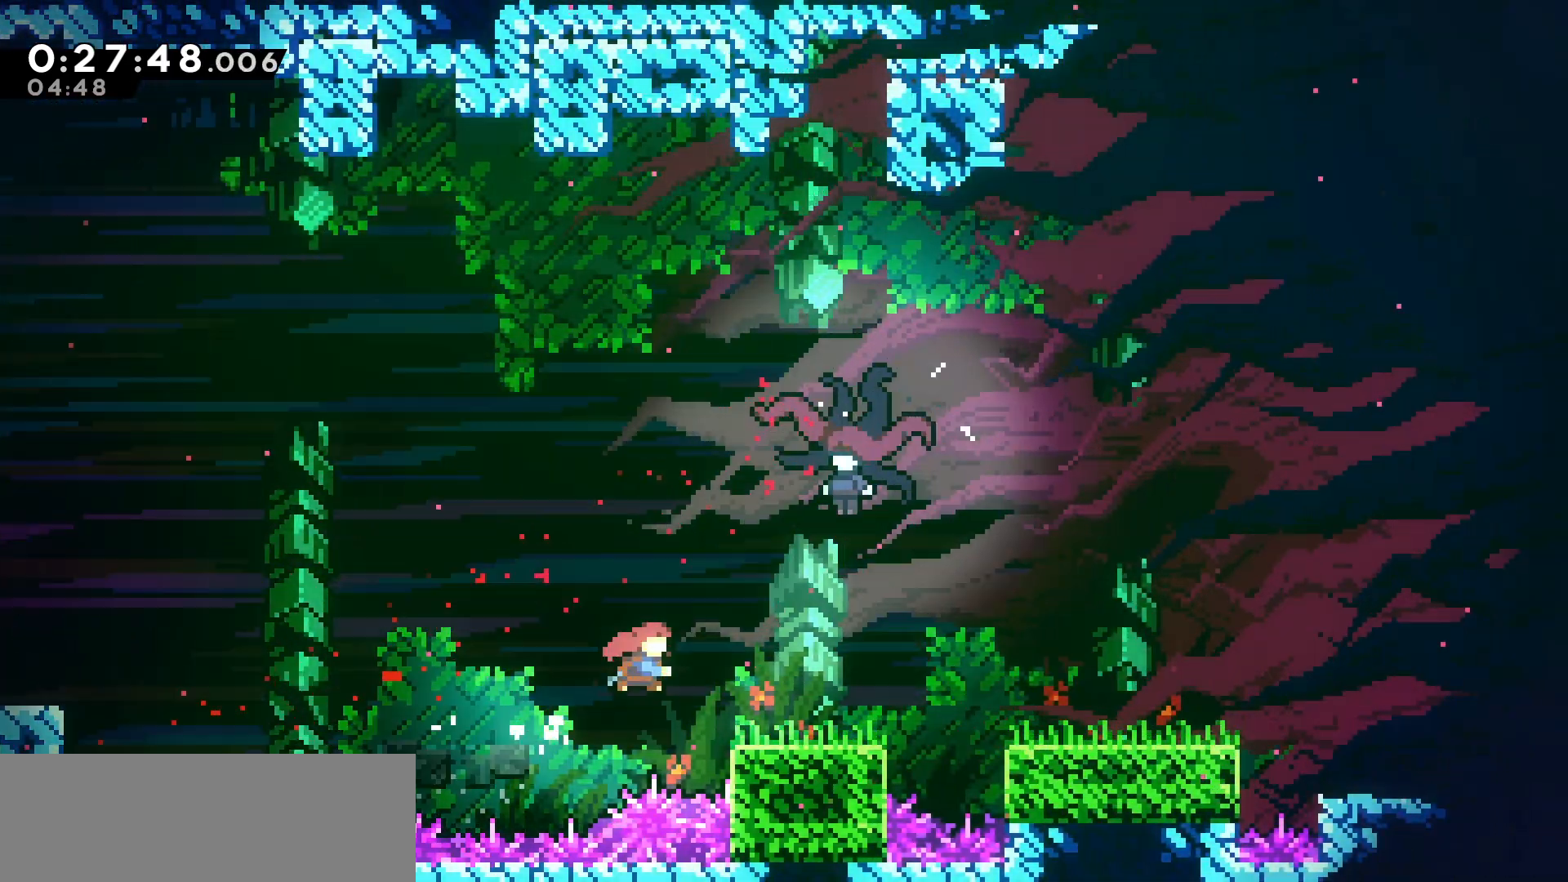
{"keys": ["right"], "events": [[133, "dash", "up"], [300, "dash", "down"], [366, "up", "up"], [433, "dash", "up"]]}